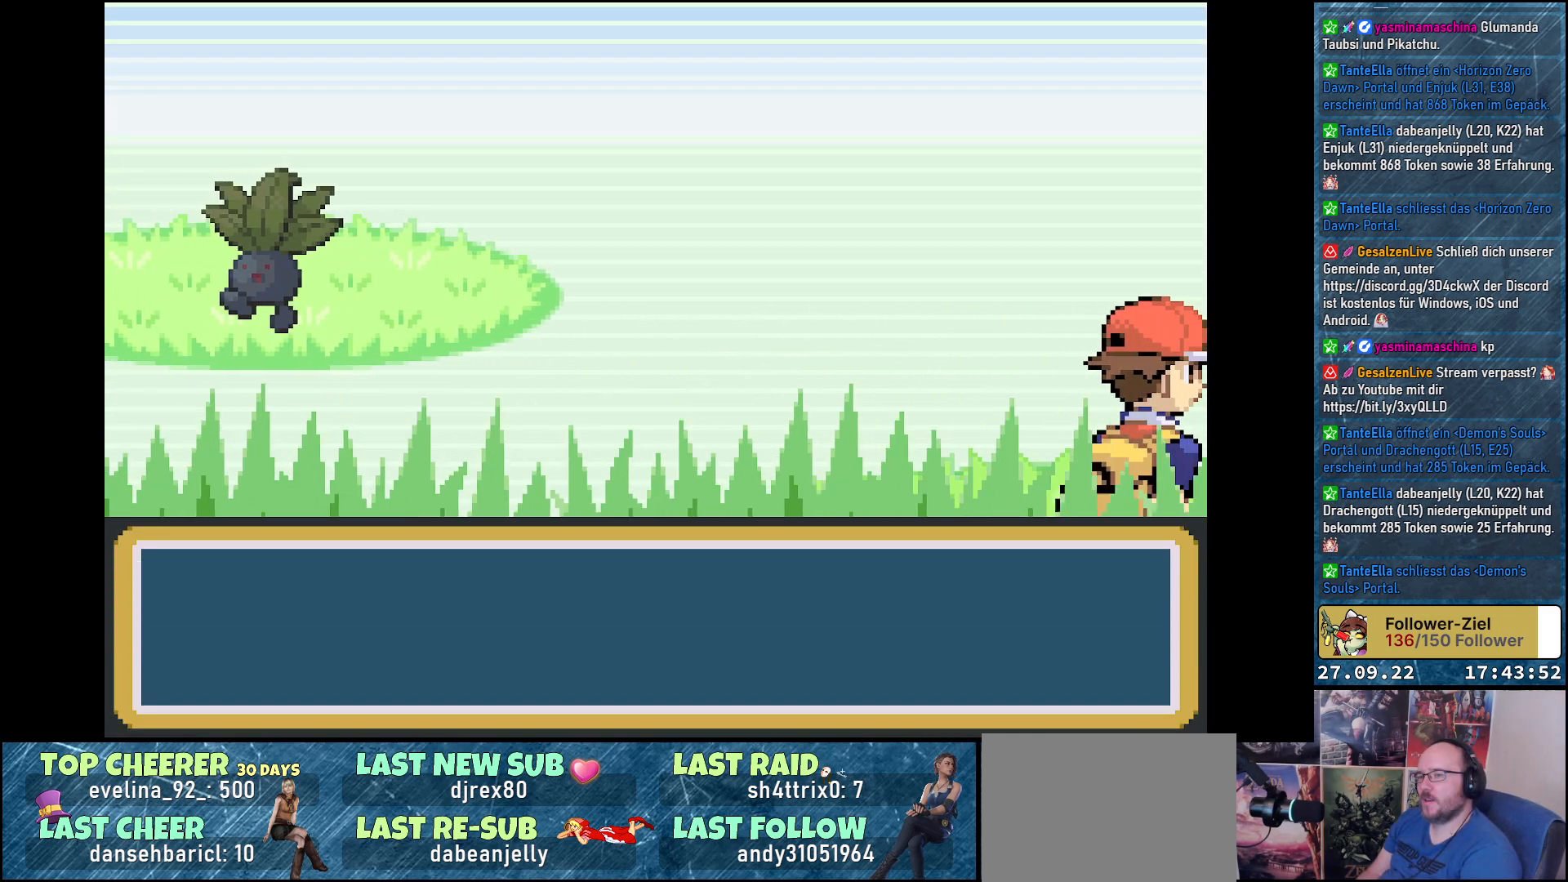
Gameplay with a controller (Xbox layout); each line is a JSON object with the inputs held at the frame after it. "events" lists button and stick changes between this image and that frame as [ms after this image, input, new state], when the widget could be followed in between.
{"buttons": [], "left_stick": "center", "right_stick": "center", "events": []}
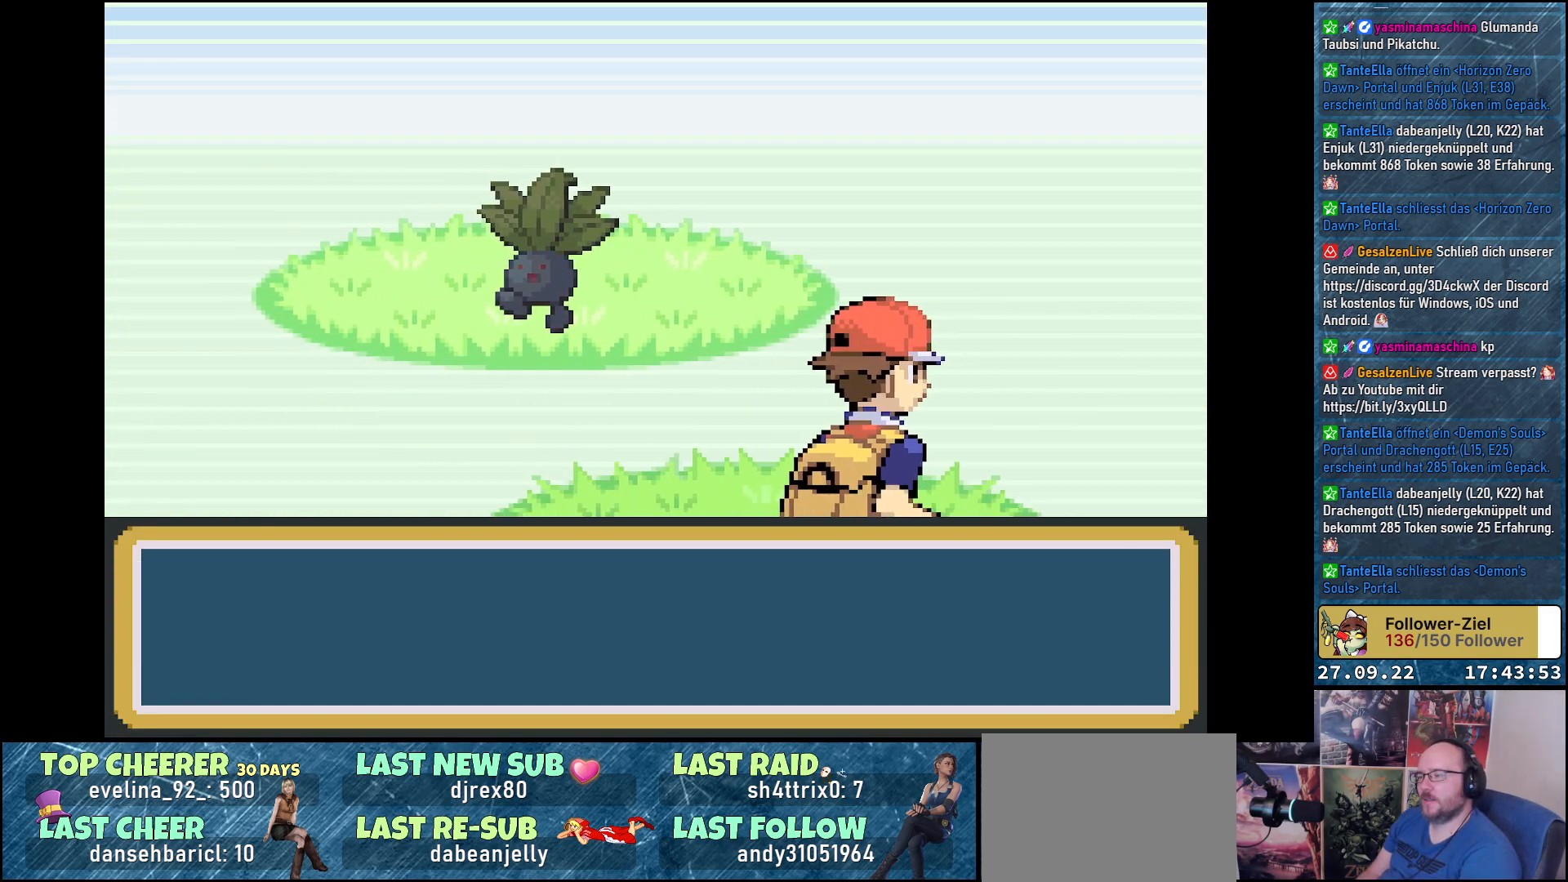
{"buttons": [], "left_stick": "center", "right_stick": "center", "events": []}
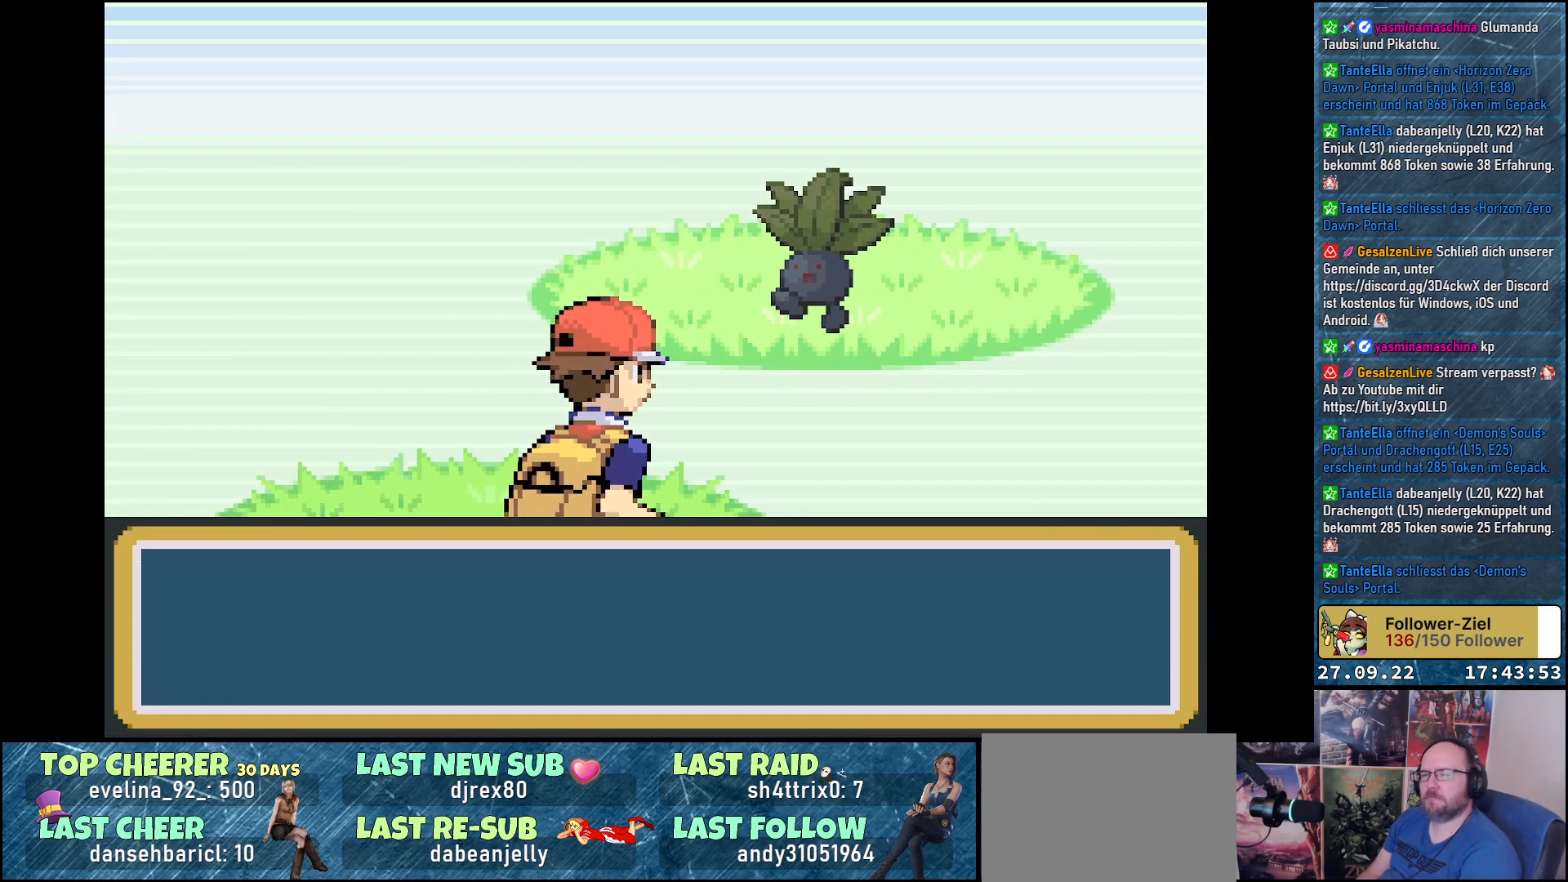
{"buttons": [], "left_stick": "center", "right_stick": "center", "events": []}
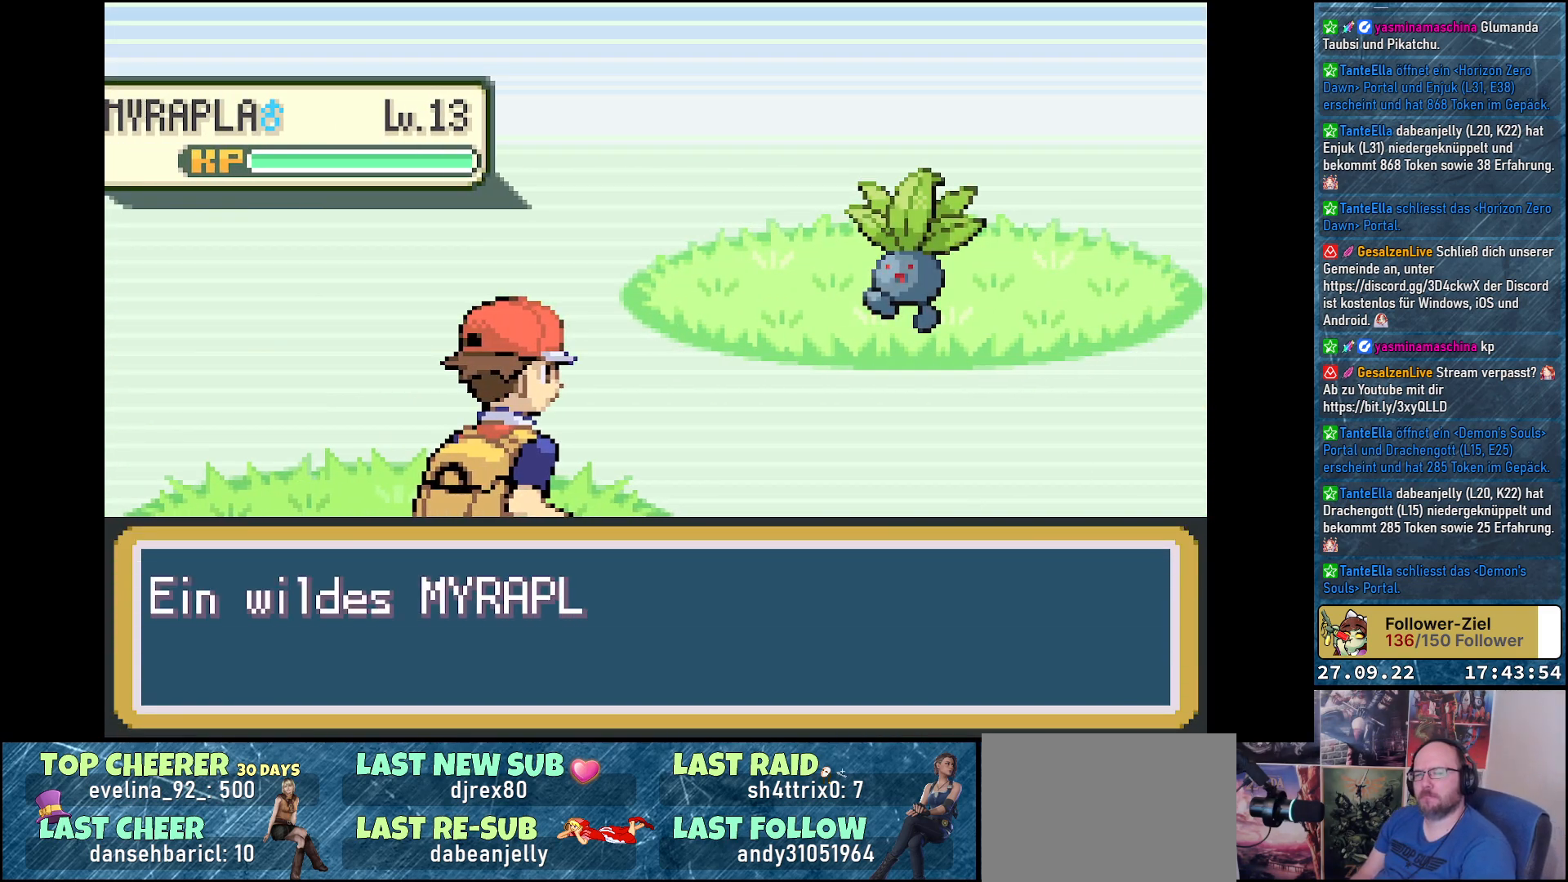
{"buttons": [], "left_stick": "center", "right_stick": "center", "events": [[350, "B", "down"], [483, "B", "up"]]}
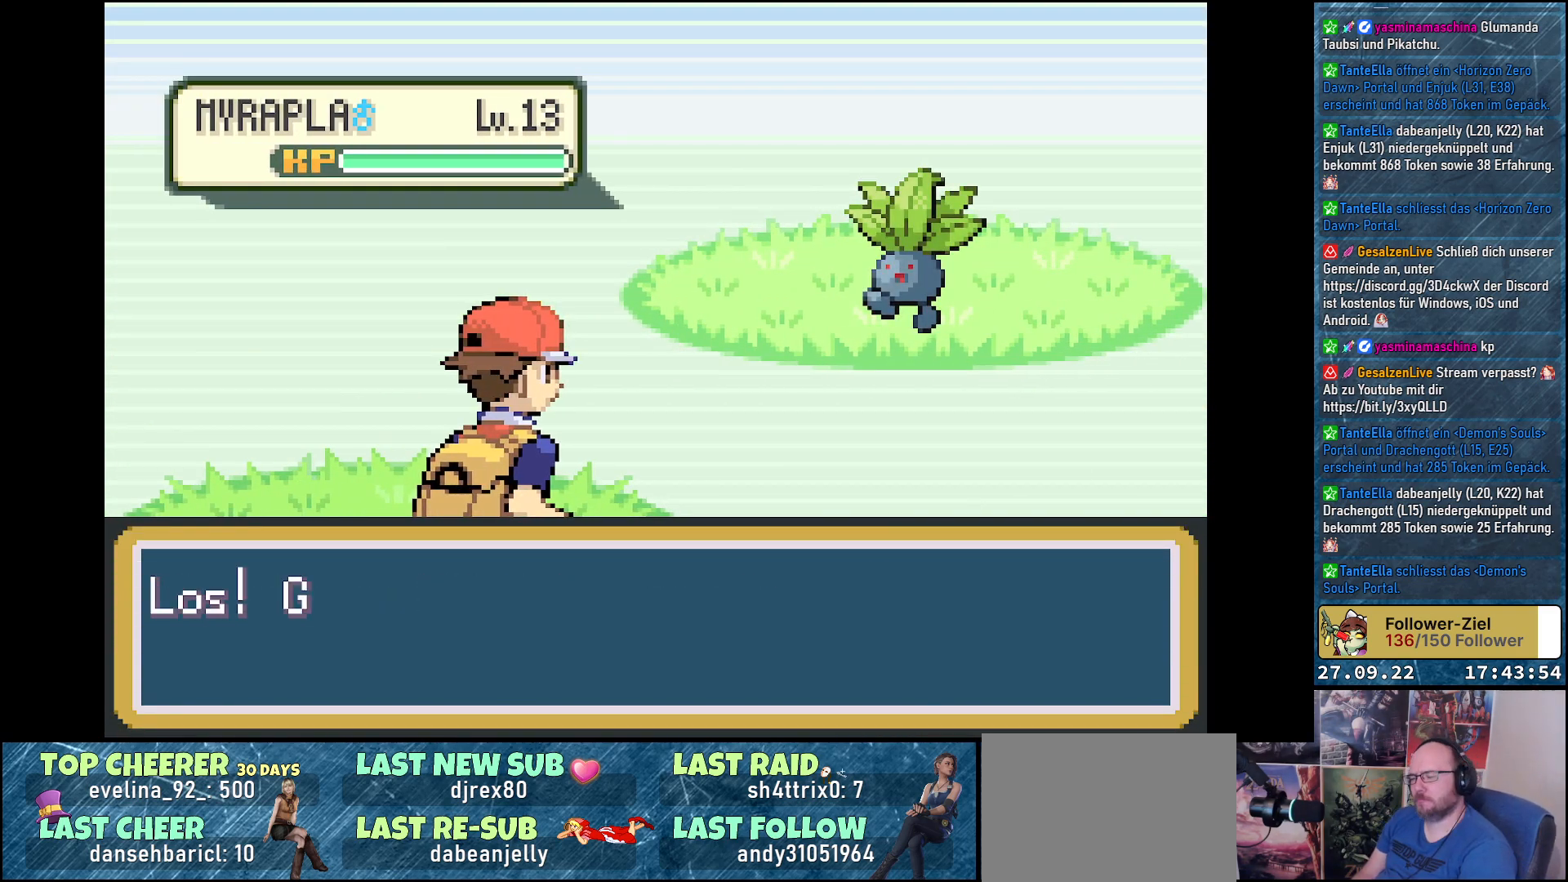
{"buttons": [], "left_stick": "center", "right_stick": "center", "events": [[83, "B", "down"], [167, "B", "up"]]}
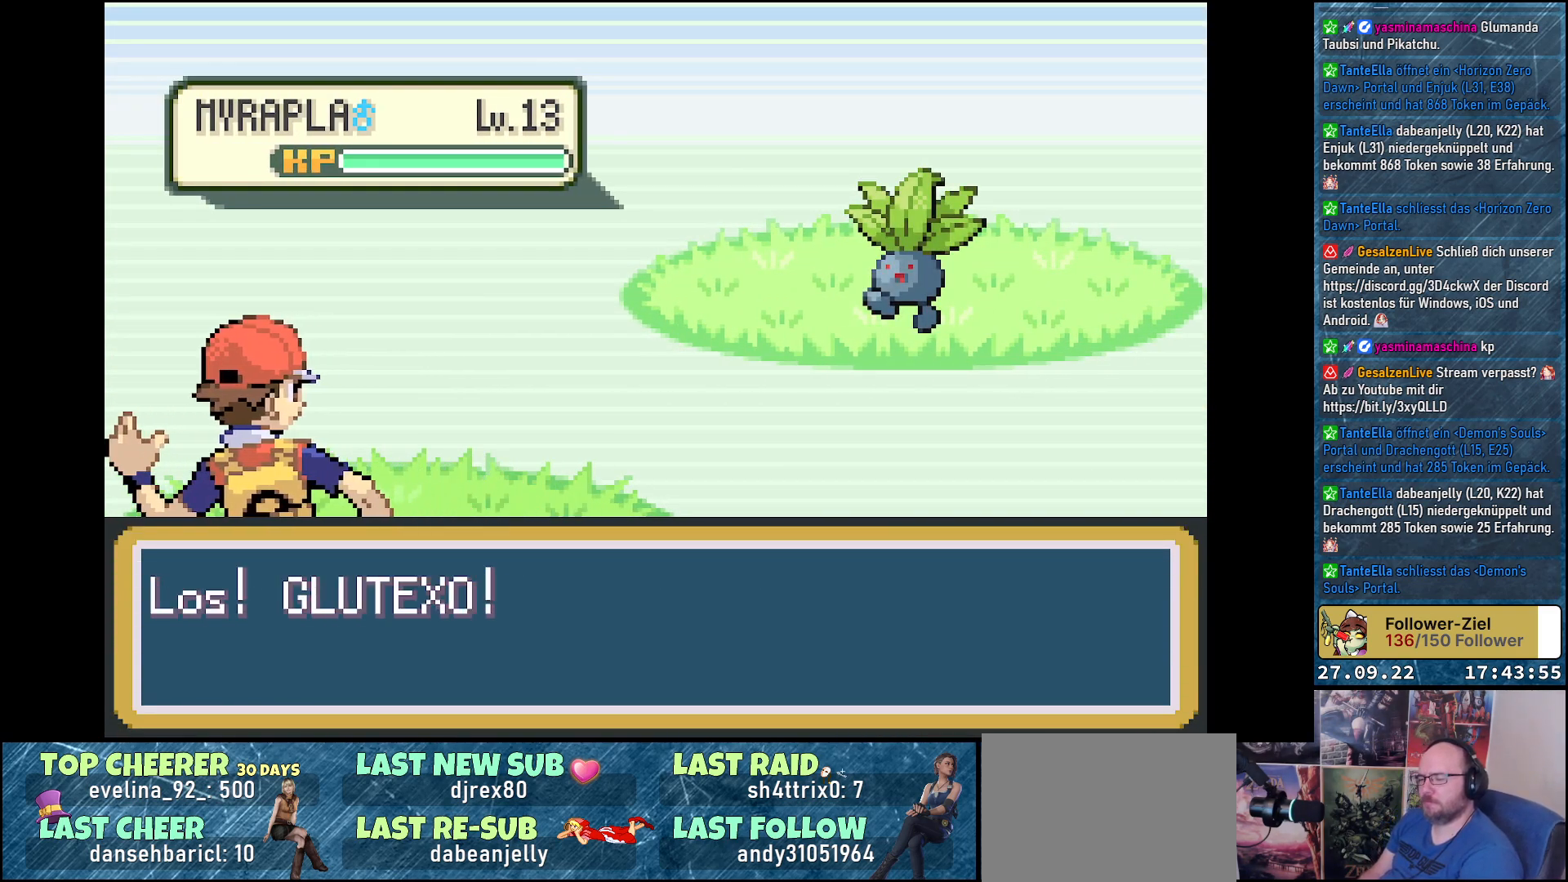
{"buttons": [], "left_stick": "center", "right_stick": "center", "events": []}
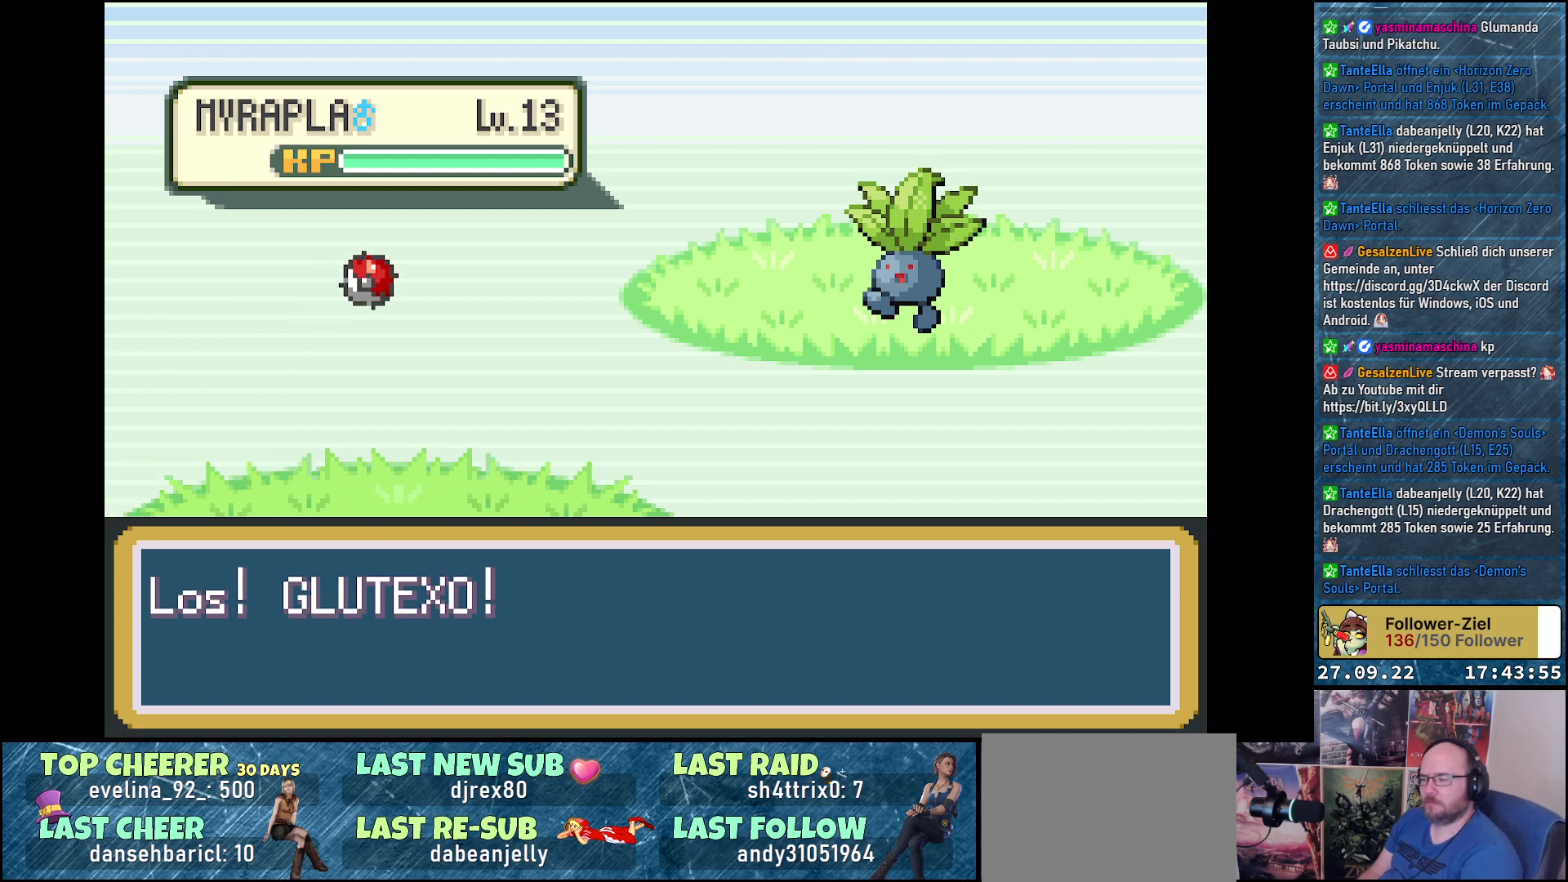
{"buttons": [], "left_stick": "center", "right_stick": "center", "events": []}
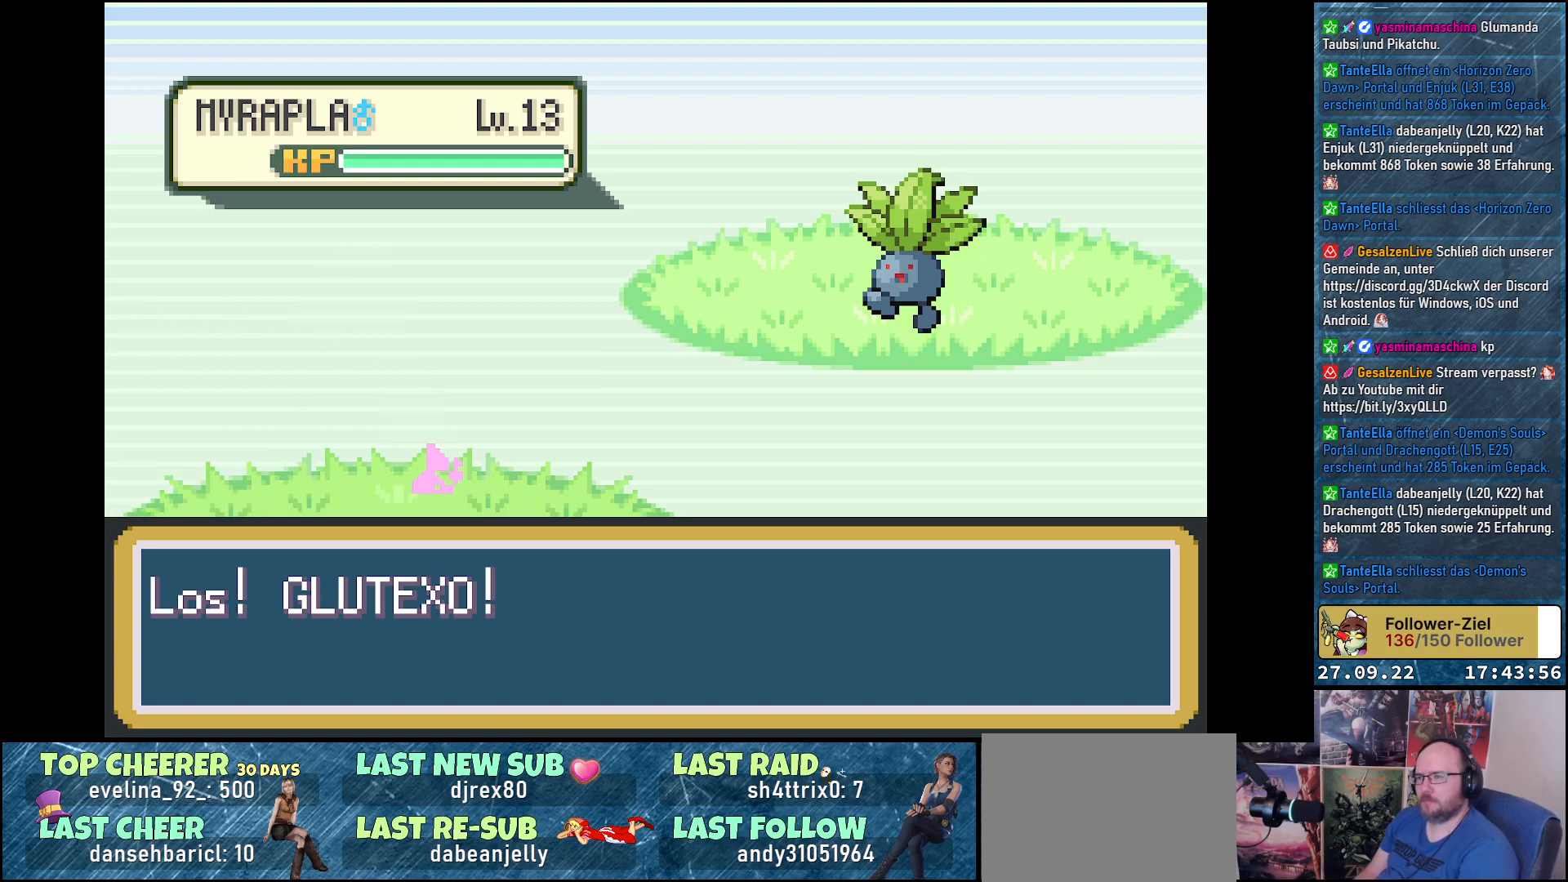
{"buttons": [], "left_stick": "center", "right_stick": "center", "events": []}
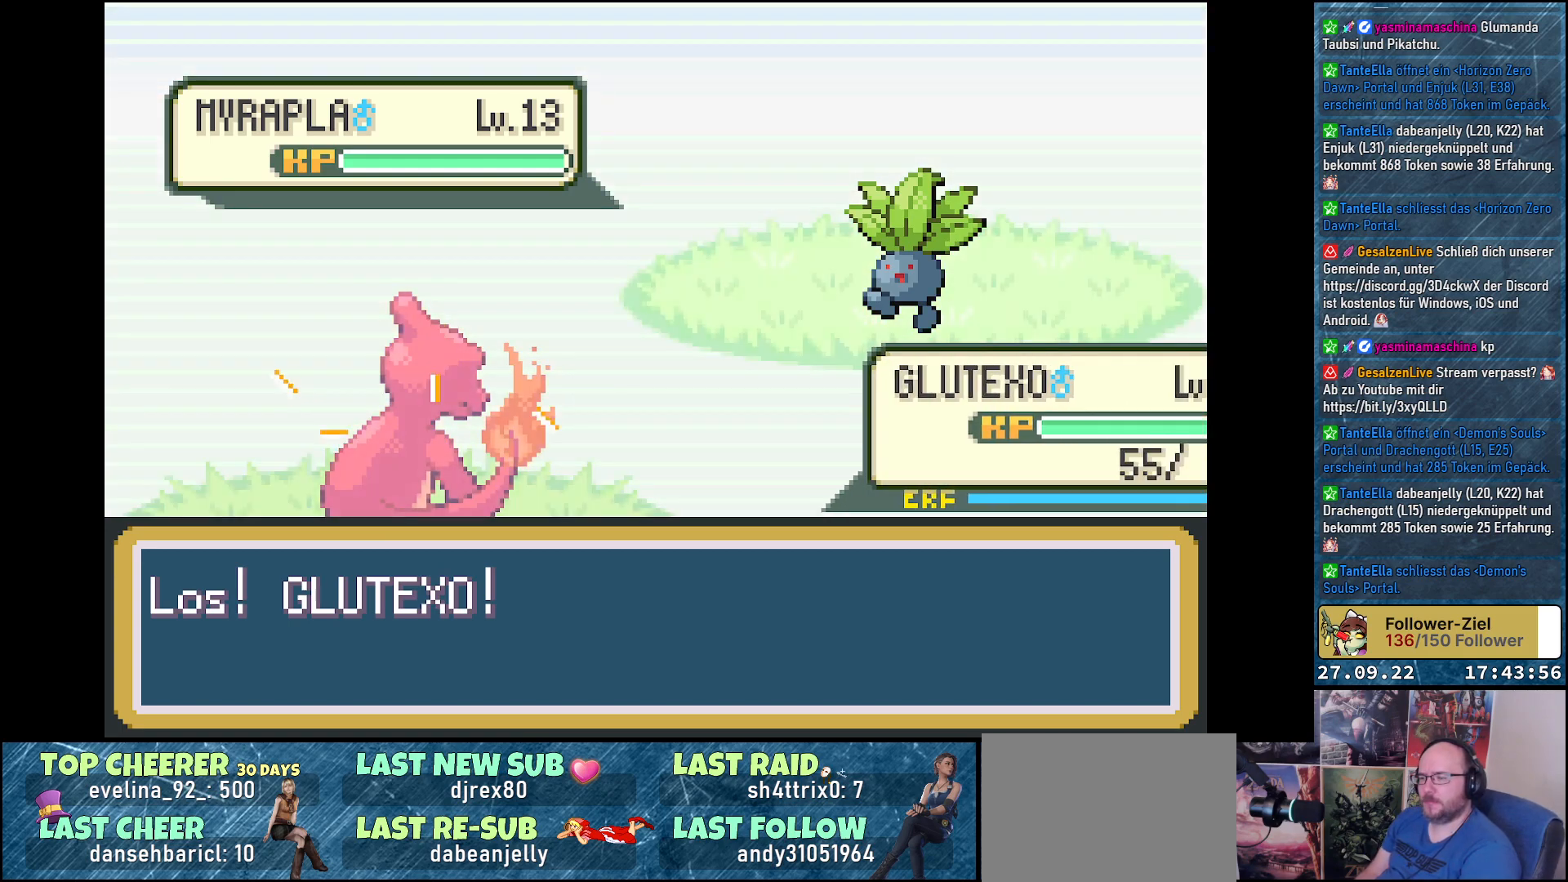
{"buttons": [], "left_stick": "center", "right_stick": "center", "events": []}
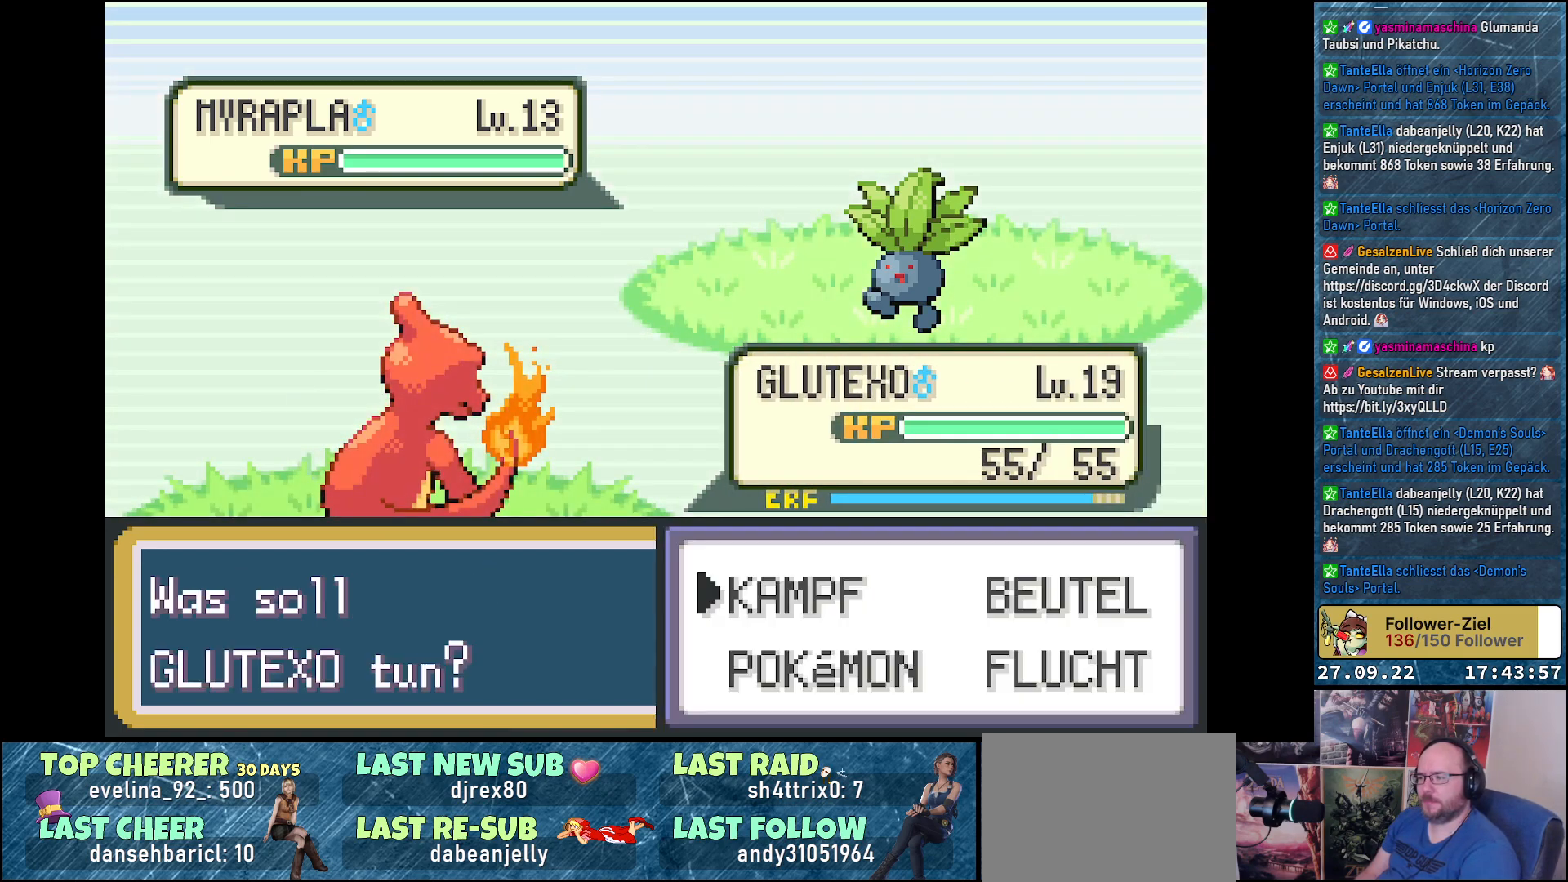
{"buttons": ["B"], "left_stick": "center", "right_stick": "center", "events": [[133, "DPAD_RIGHT", "down"], [200, "DPAD_RIGHT", "up"], [333, "DPAD_DOWN", "down"], [433, "B", "down"], [450, "DPAD_DOWN", "up"]]}
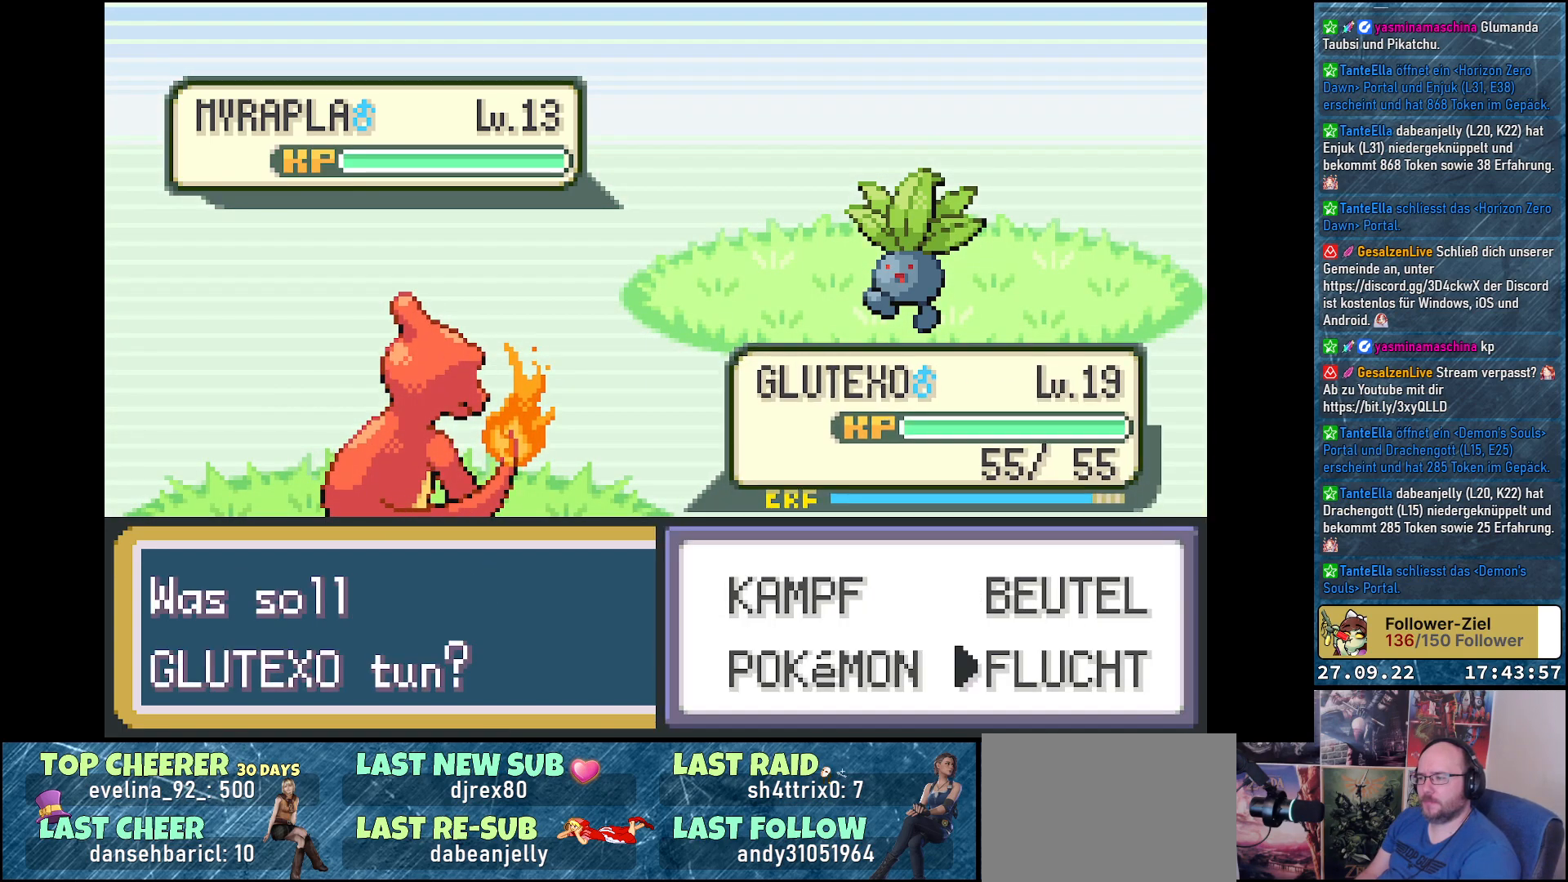
{"buttons": [], "left_stick": "center", "right_stick": "center", "events": [[50, "B", "up"], [117, "B", "down"], [184, "B", "up"], [267, "B", "down"], [350, "B", "up"], [451, "B", "down"], [501, "B", "up"]]}
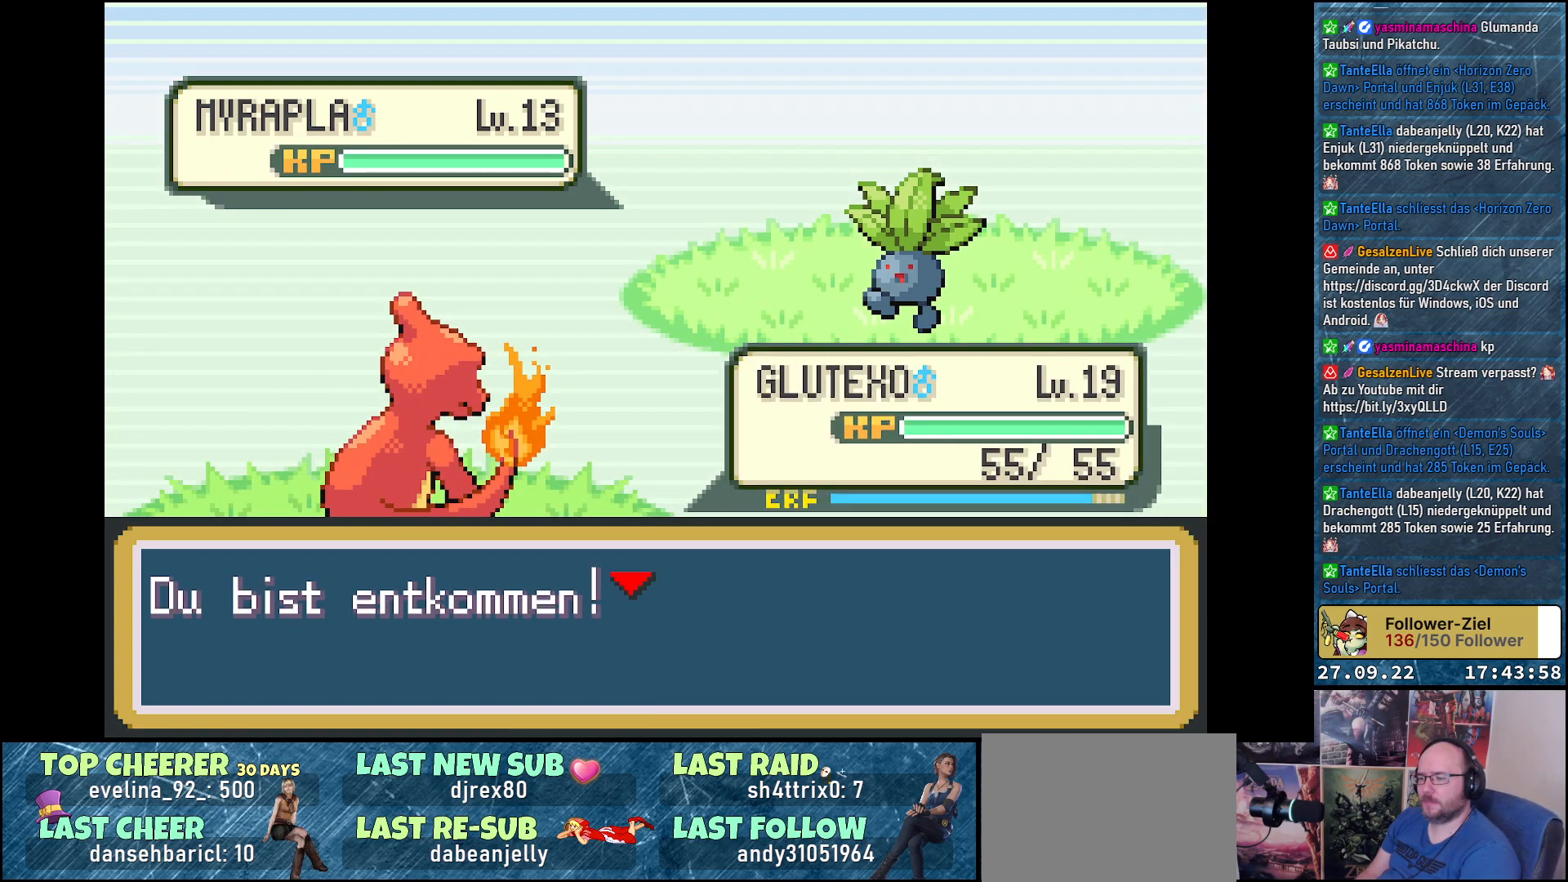
{"buttons": [], "left_stick": "center", "right_stick": "center", "events": [[66, "B", "down"], [150, "B", "up"], [233, "B", "down"], [283, "B", "up"]]}
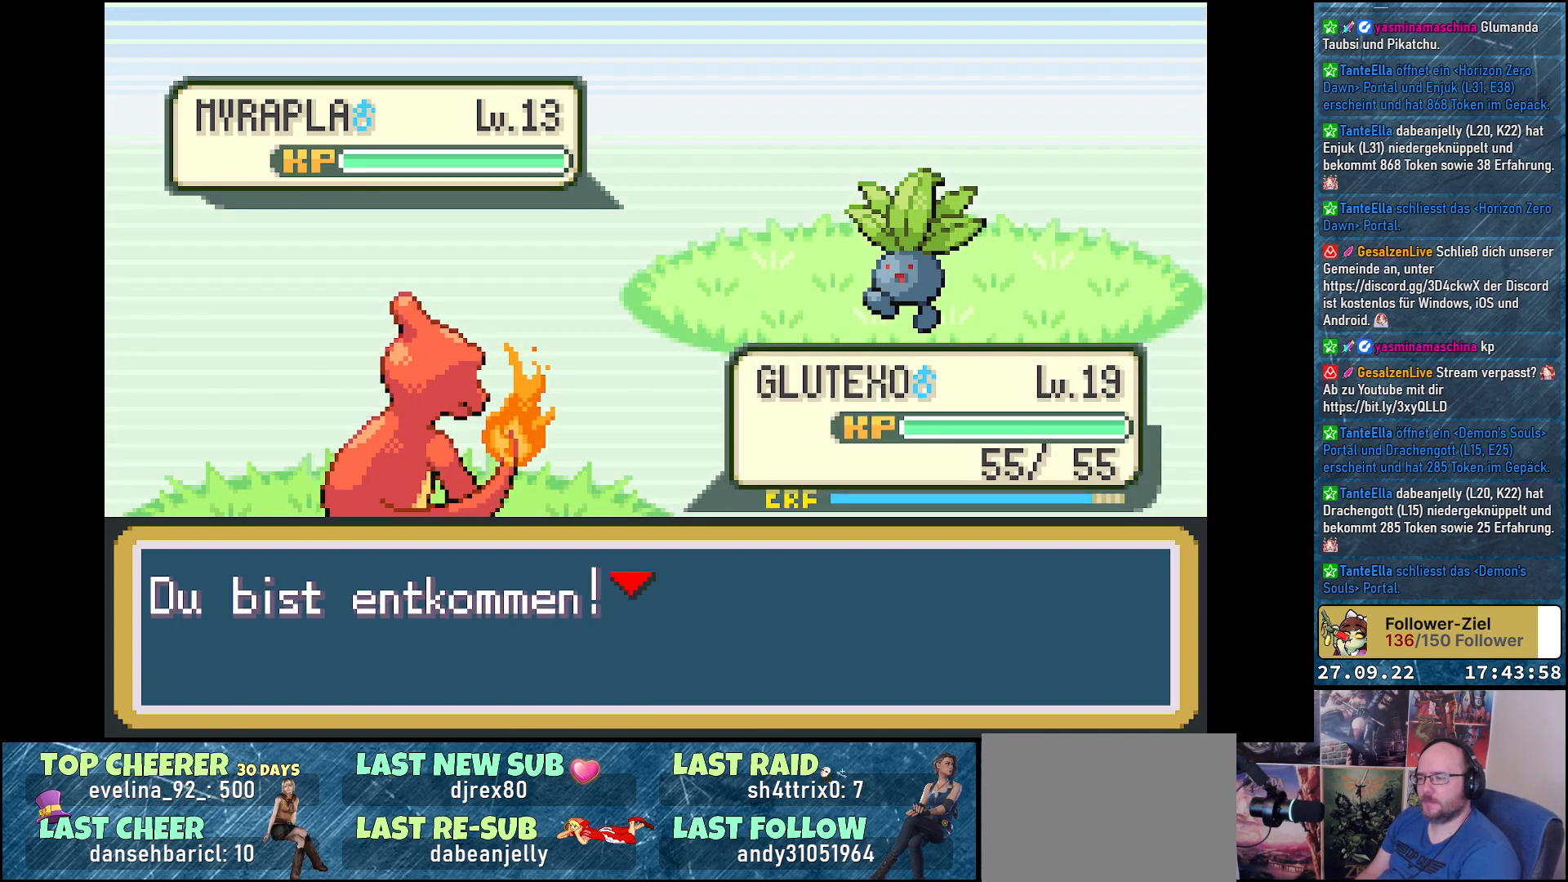
{"buttons": [], "left_stick": "center", "right_stick": "center", "events": []}
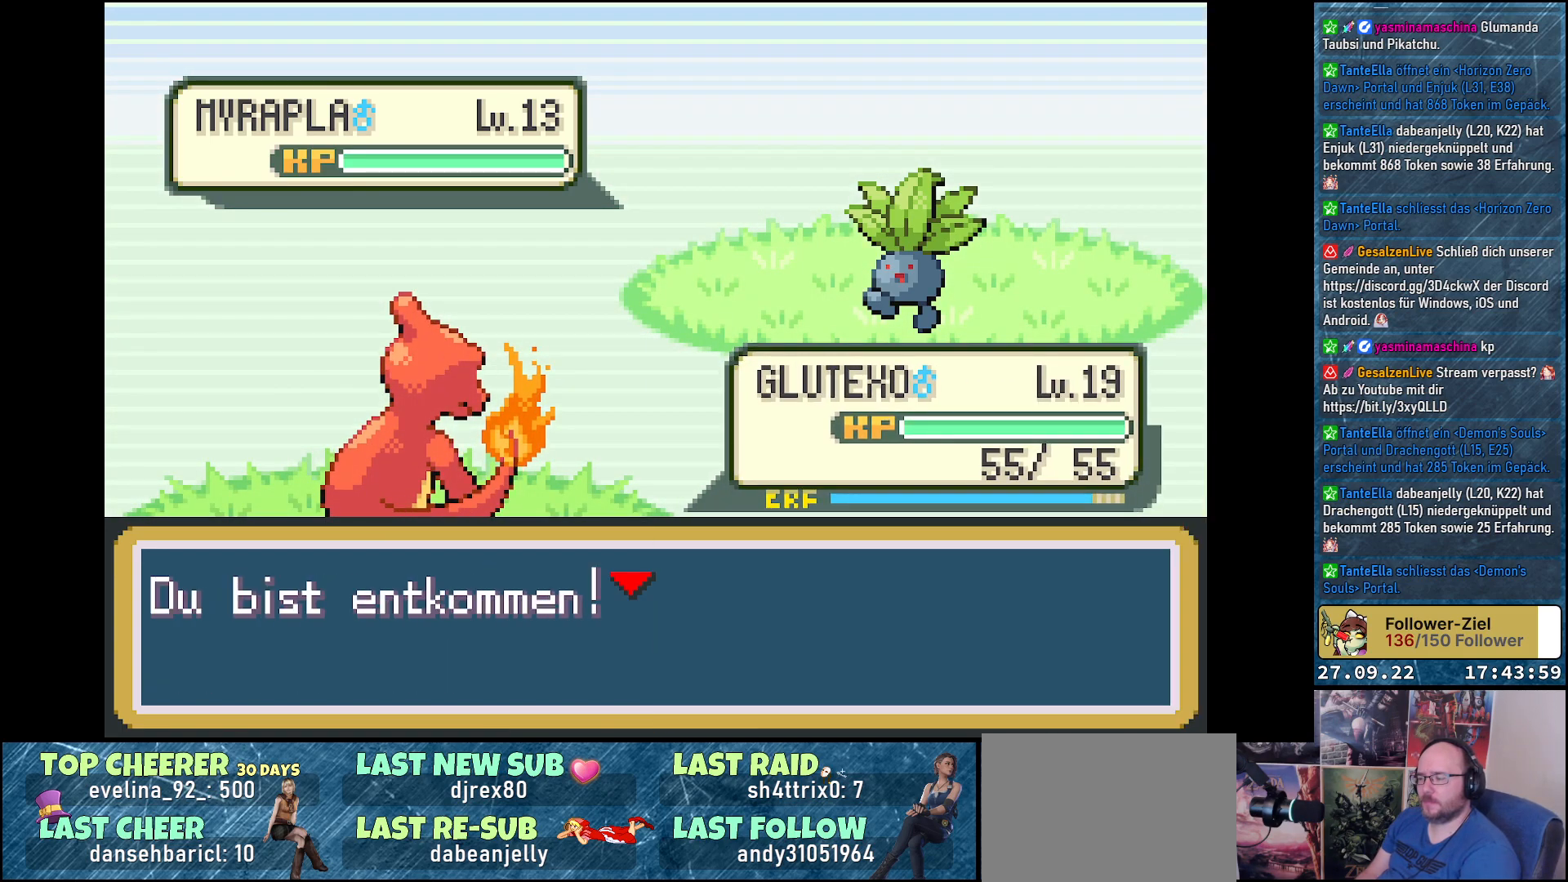
{"buttons": [], "left_stick": "center", "right_stick": "center", "events": []}
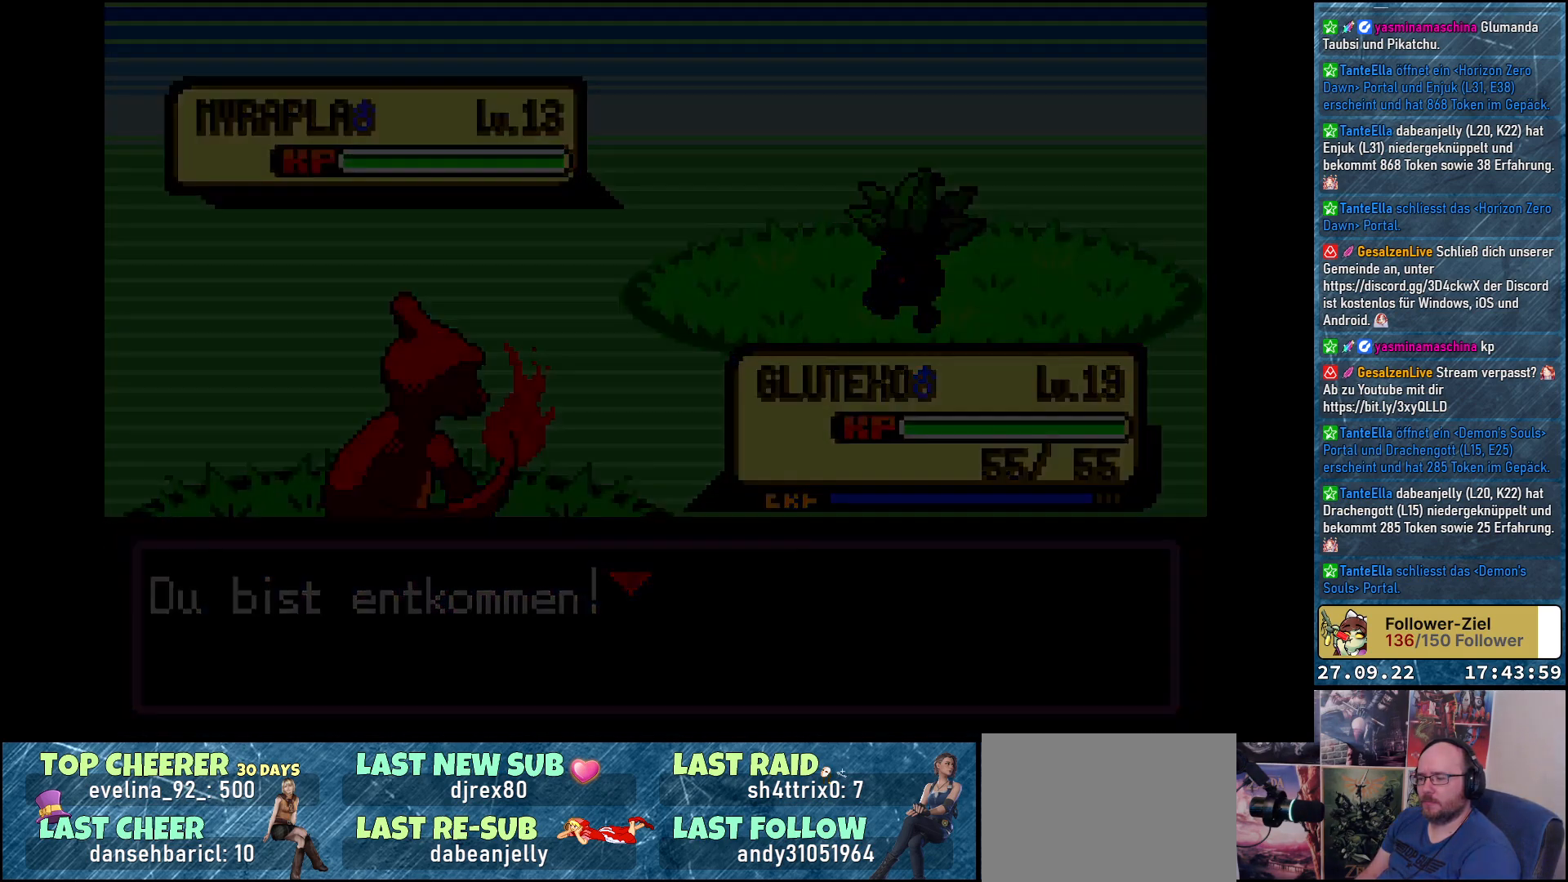
{"buttons": [], "left_stick": "center", "right_stick": "center", "events": []}
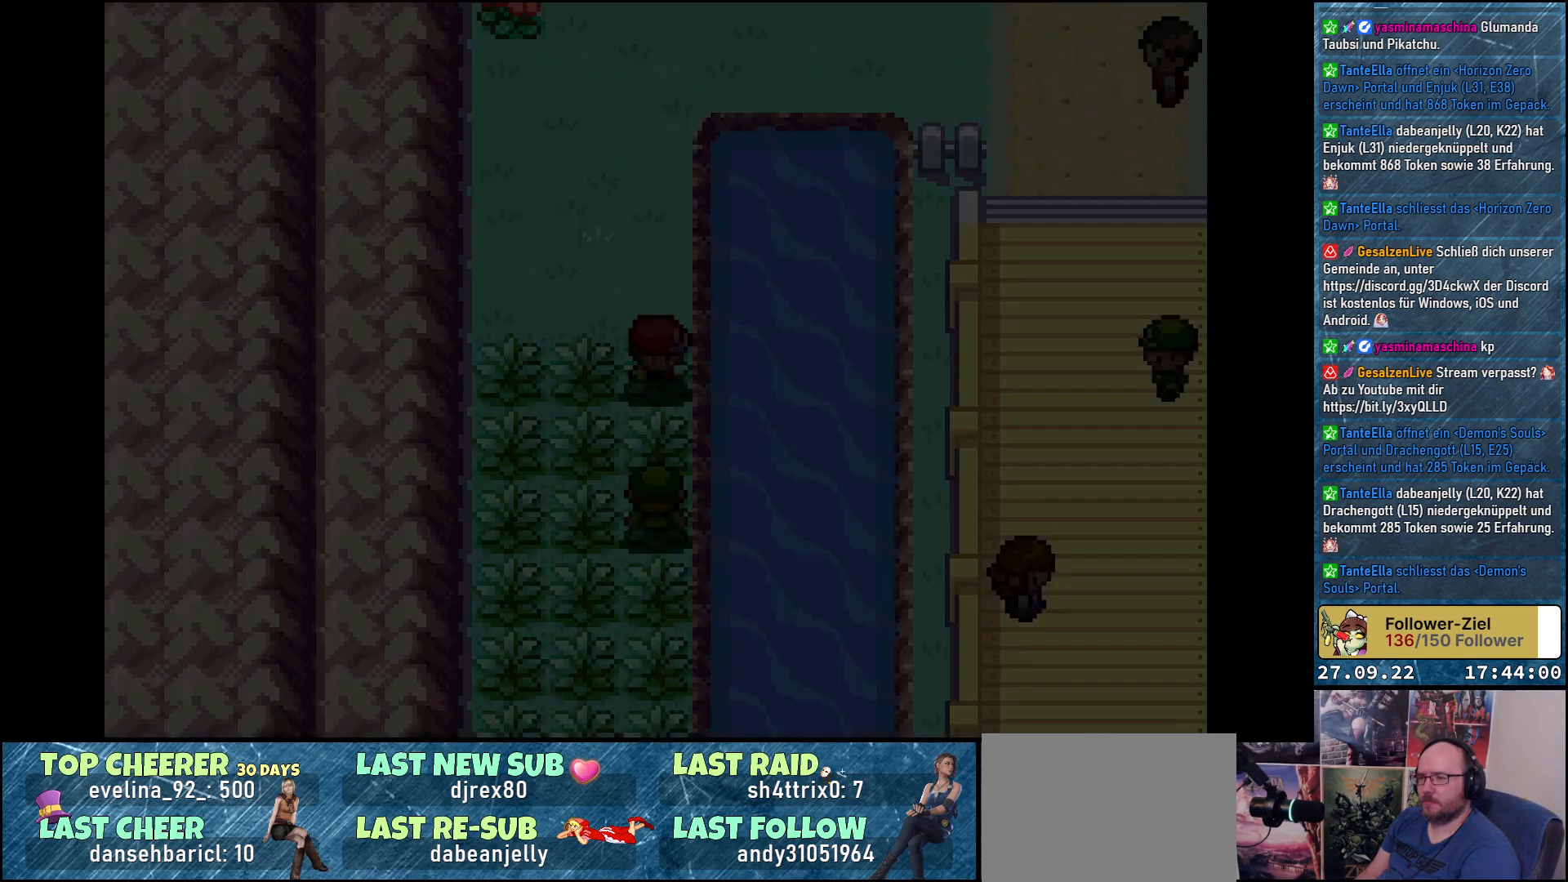
{"buttons": ["DPAD_RIGHT"], "left_stick": "center", "right_stick": "center", "events": [[417, "DPAD_RIGHT", "down"]]}
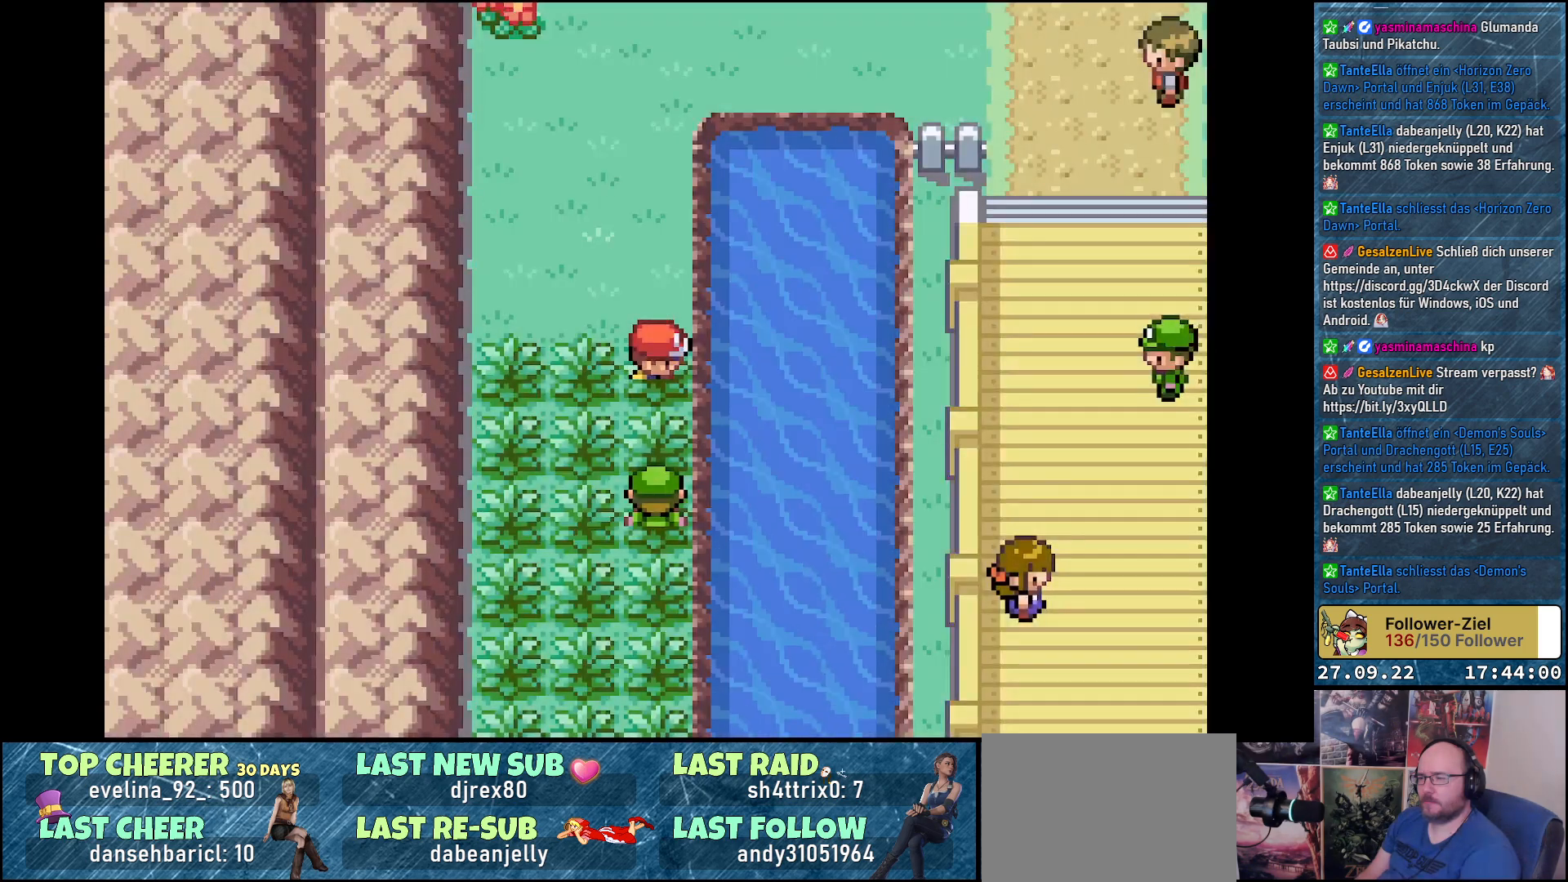
{"buttons": [], "left_stick": "center", "right_stick": "center", "events": [[267, "DPAD_RIGHT", "up"]]}
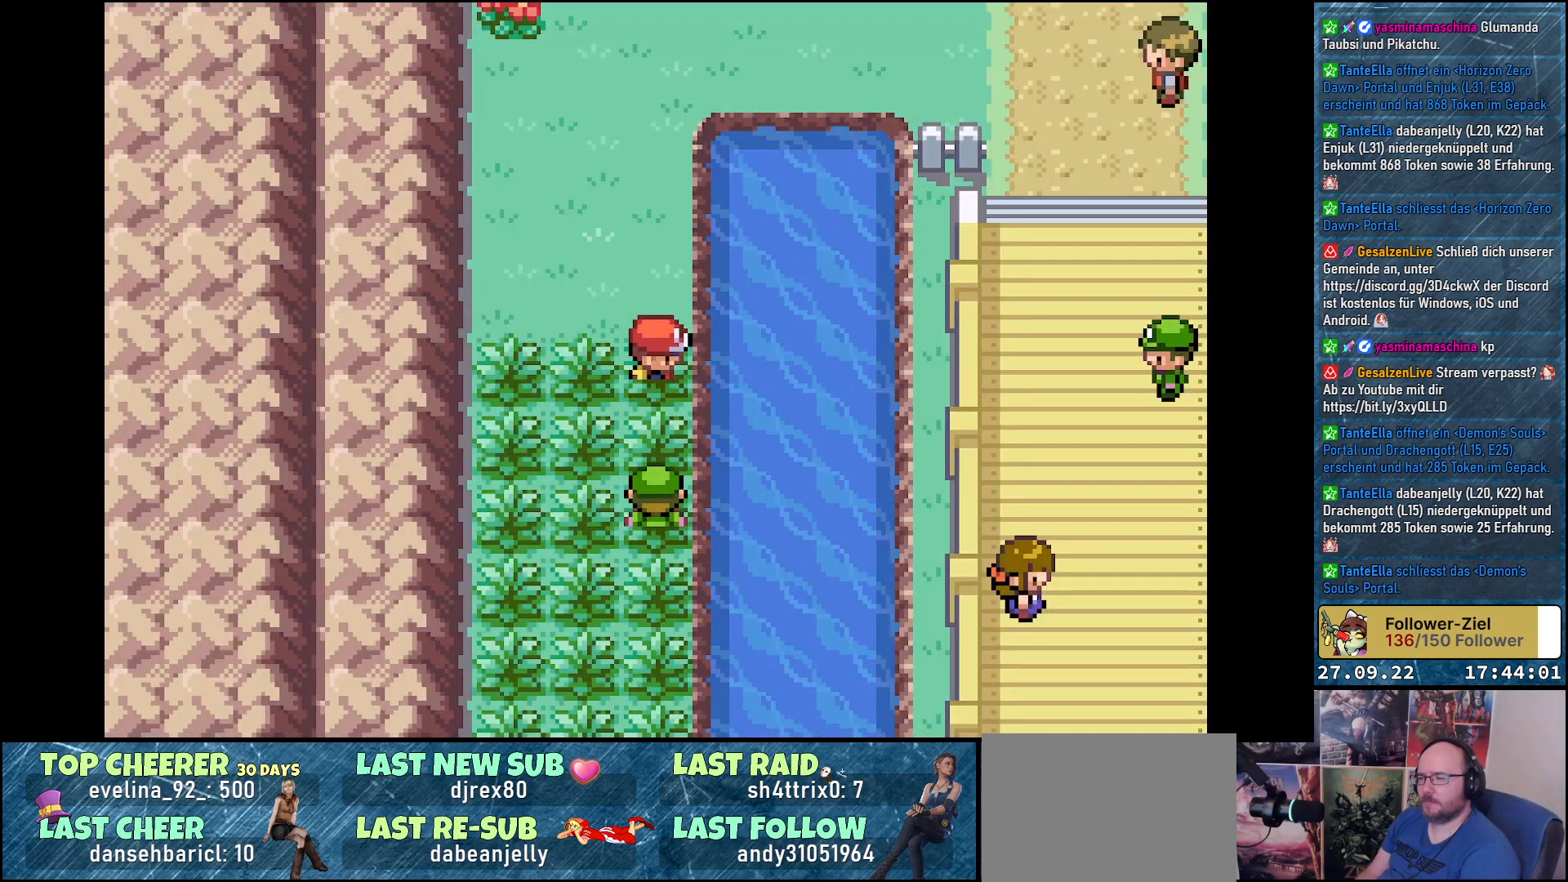
{"buttons": ["DPAD_RIGHT"], "left_stick": "center", "right_stick": "center", "events": [[250, "DPAD_RIGHT", "down"]]}
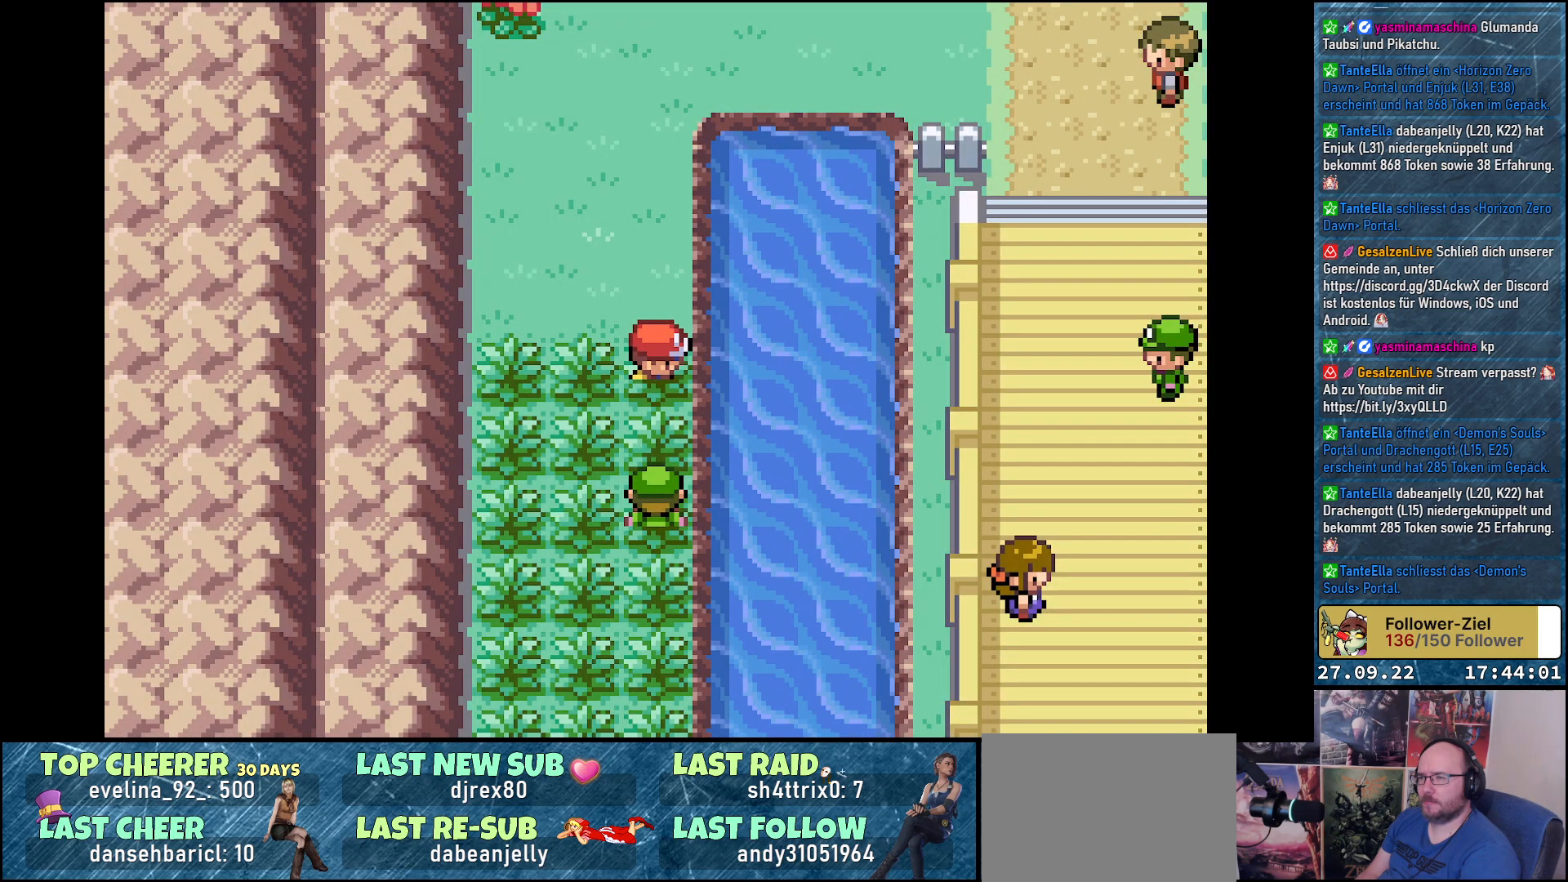
{"buttons": [], "left_stick": "center", "right_stick": "center", "events": [[50, "DPAD_RIGHT", "up"]]}
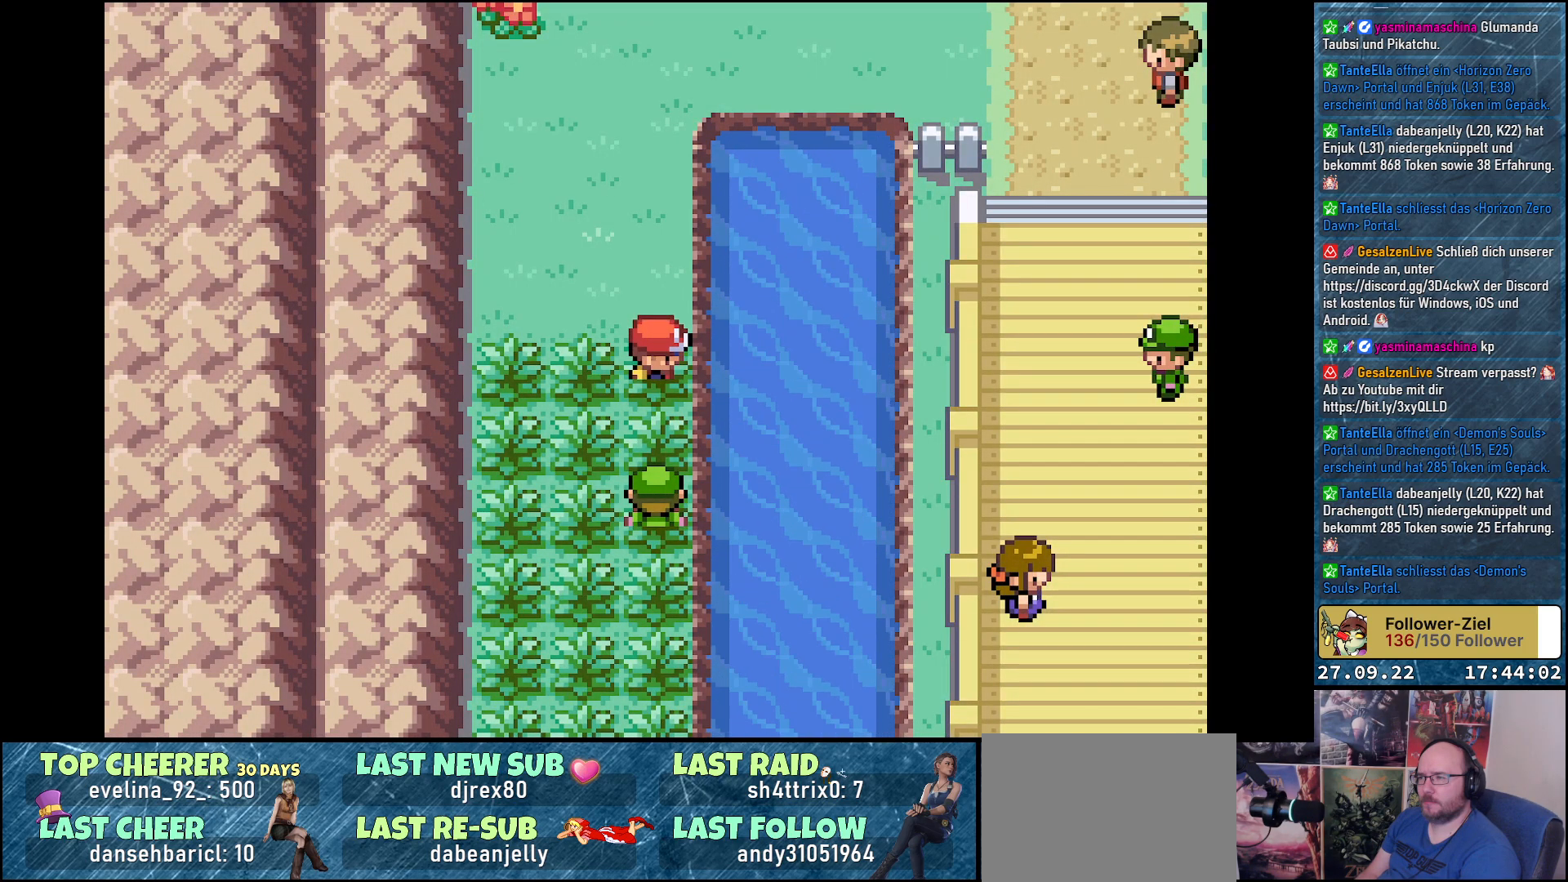
{"buttons": ["DPAD_DOWN", "DPAD_LEFT"], "left_stick": "center", "right_stick": "center", "events": [[267, "DPAD_RIGHT", "down"], [317, "DPAD_RIGHT", "up"], [317, "DPAD_UP", "down"], [383, "DPAD_LEFT", "down"], [417, "DPAD_UP", "up"], [500, "DPAD_DOWN", "down"]]}
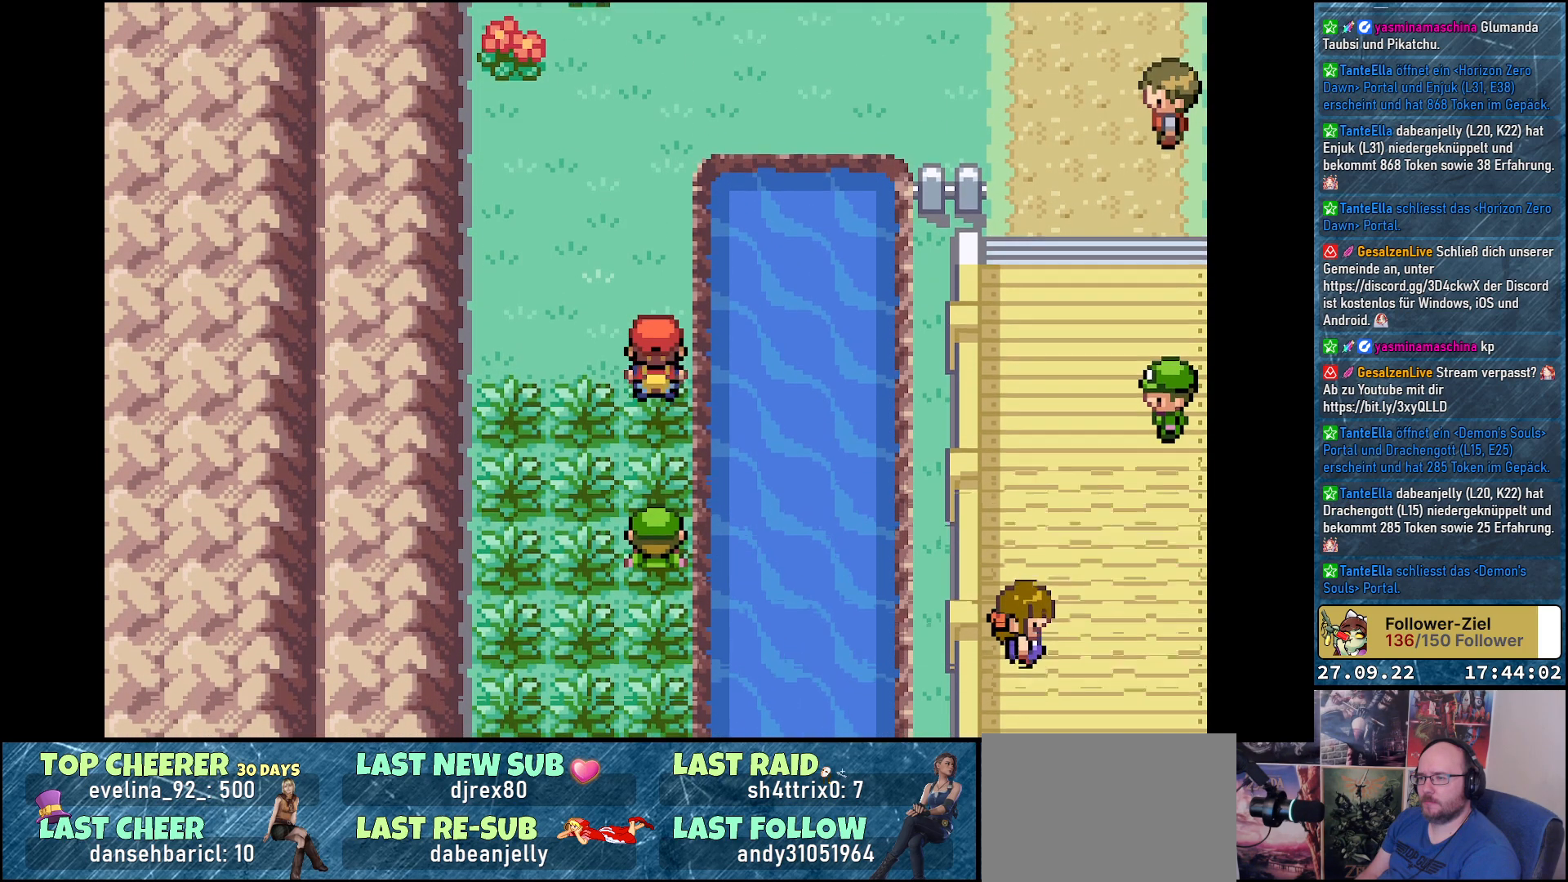
{"buttons": [], "left_stick": "center", "right_stick": "center", "events": [[17, "DPAD_LEFT", "up"], [83, "DPAD_RIGHT", "down"], [117, "DPAD_DOWN", "up"], [217, "DPAD_RIGHT", "up"], [217, "DPAD_UP", "down"], [267, "DPAD_LEFT", "down"], [284, "DPAD_UP", "up"], [334, "DPAD_LEFT", "up"]]}
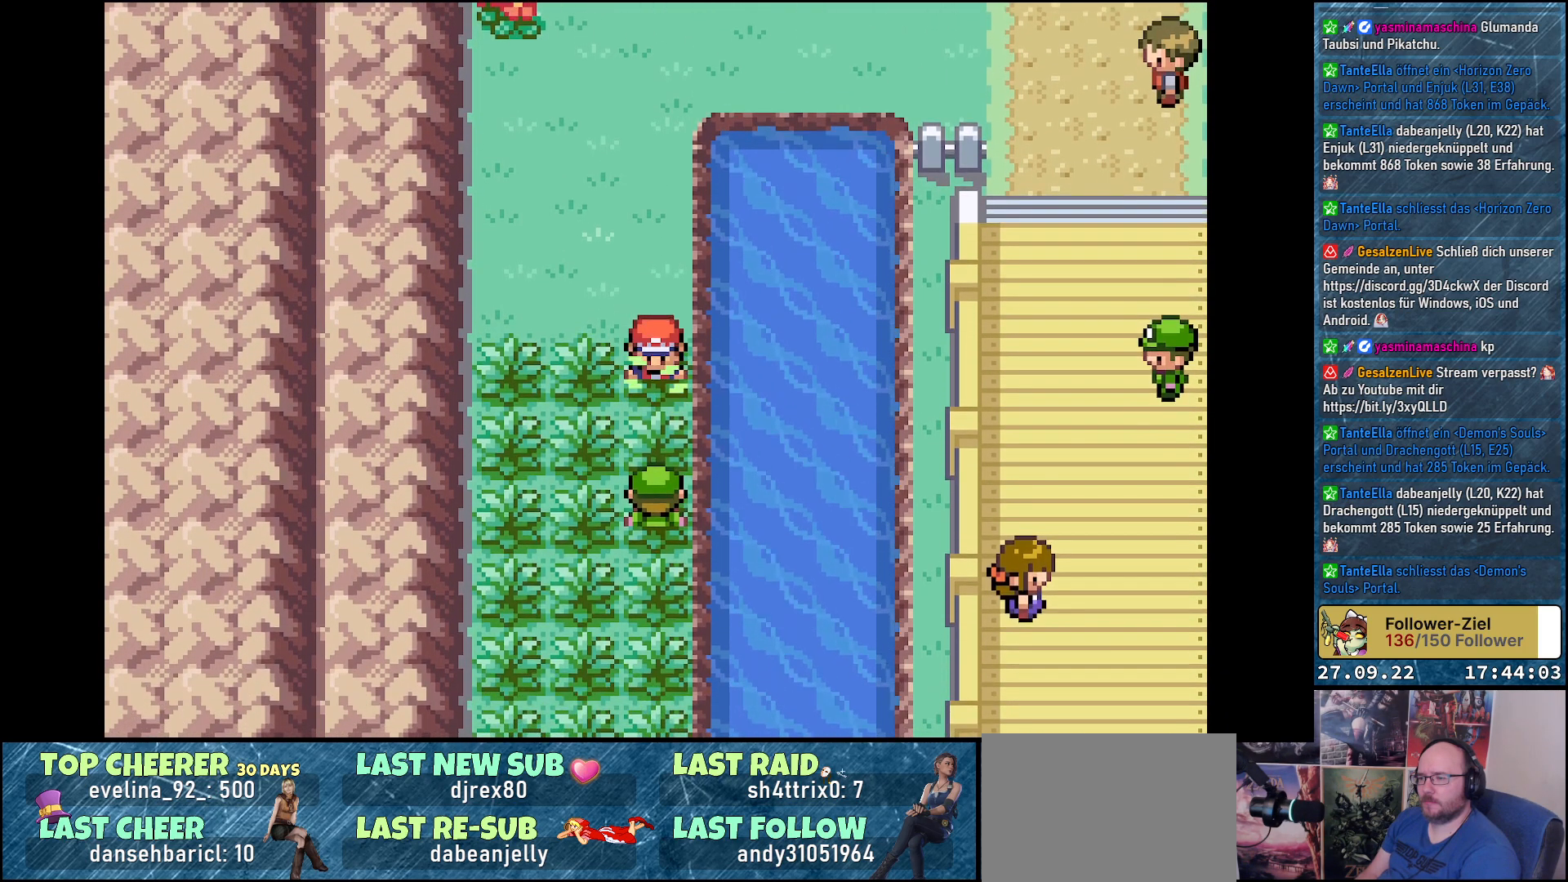
{"buttons": ["DPAD_DOWN"], "left_stick": "center", "right_stick": "center", "events": [[417, "DPAD_DOWN", "down"]]}
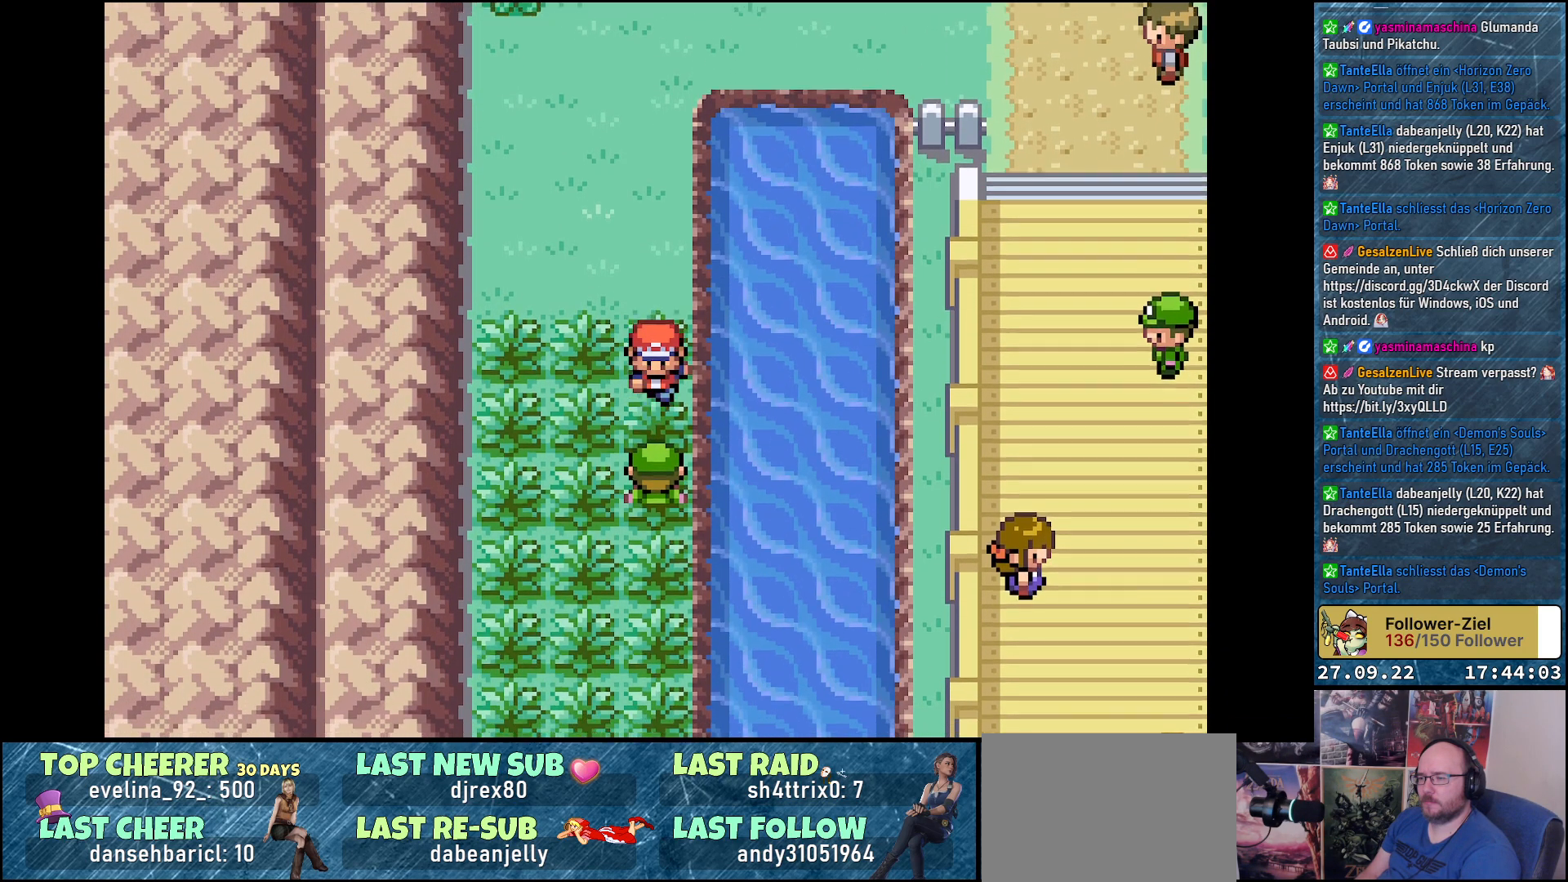
{"buttons": [], "left_stick": "center", "right_stick": "center"}
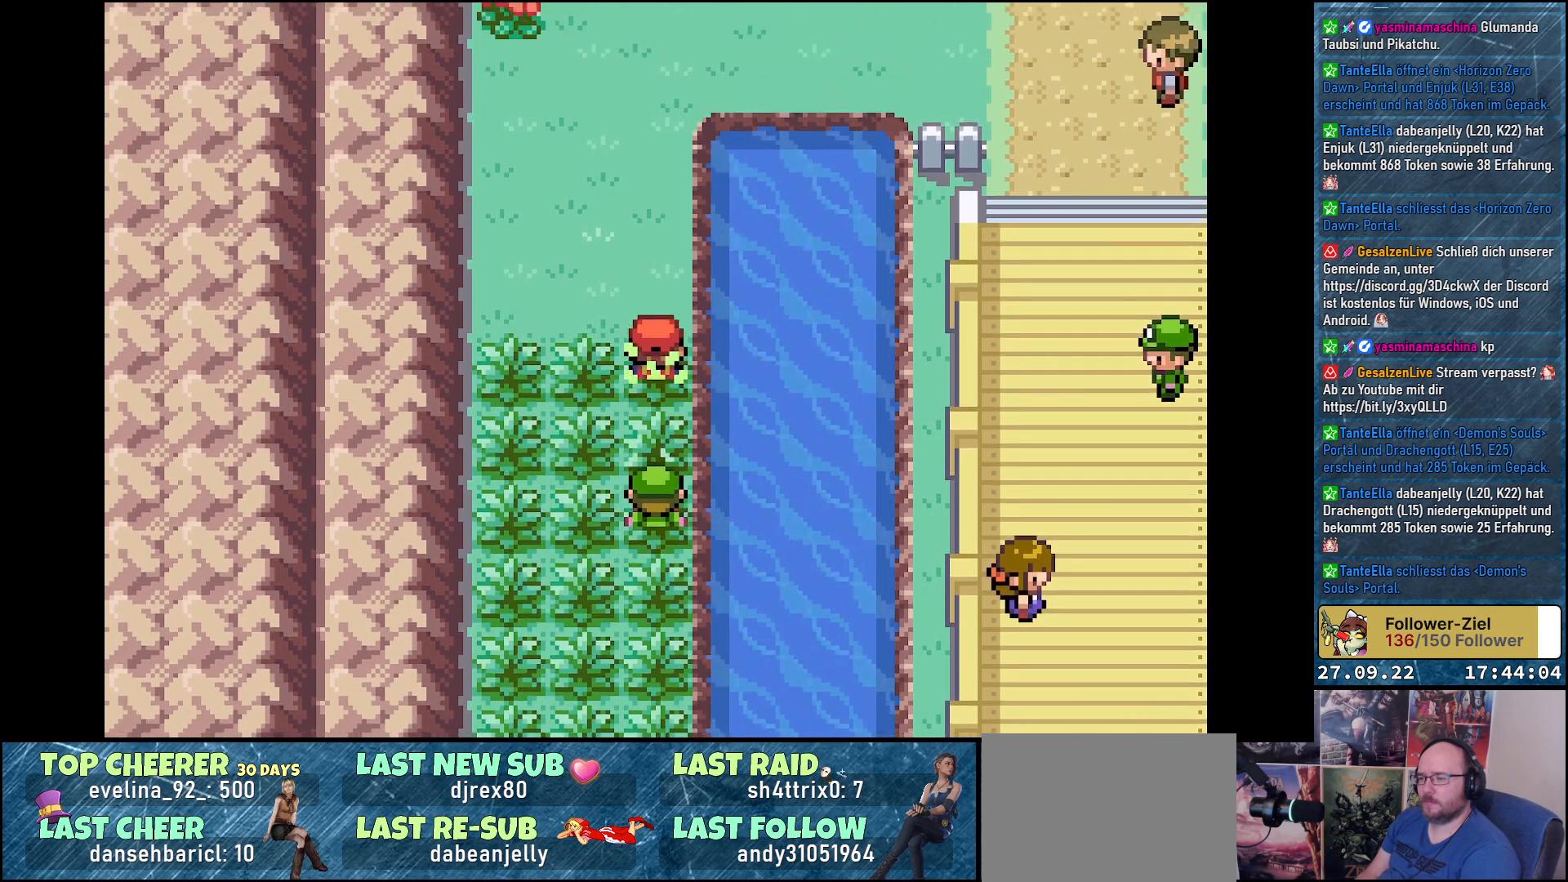
{"buttons": ["DPAD_UP", "DPAD_LEFT"], "left_stick": "center", "right_stick": "center", "events": [[283, "DPAD_RIGHT", "down"], [417, "DPAD_RIGHT", "up"], [417, "DPAD_UP", "down"], [483, "DPAD_LEFT", "down"]]}
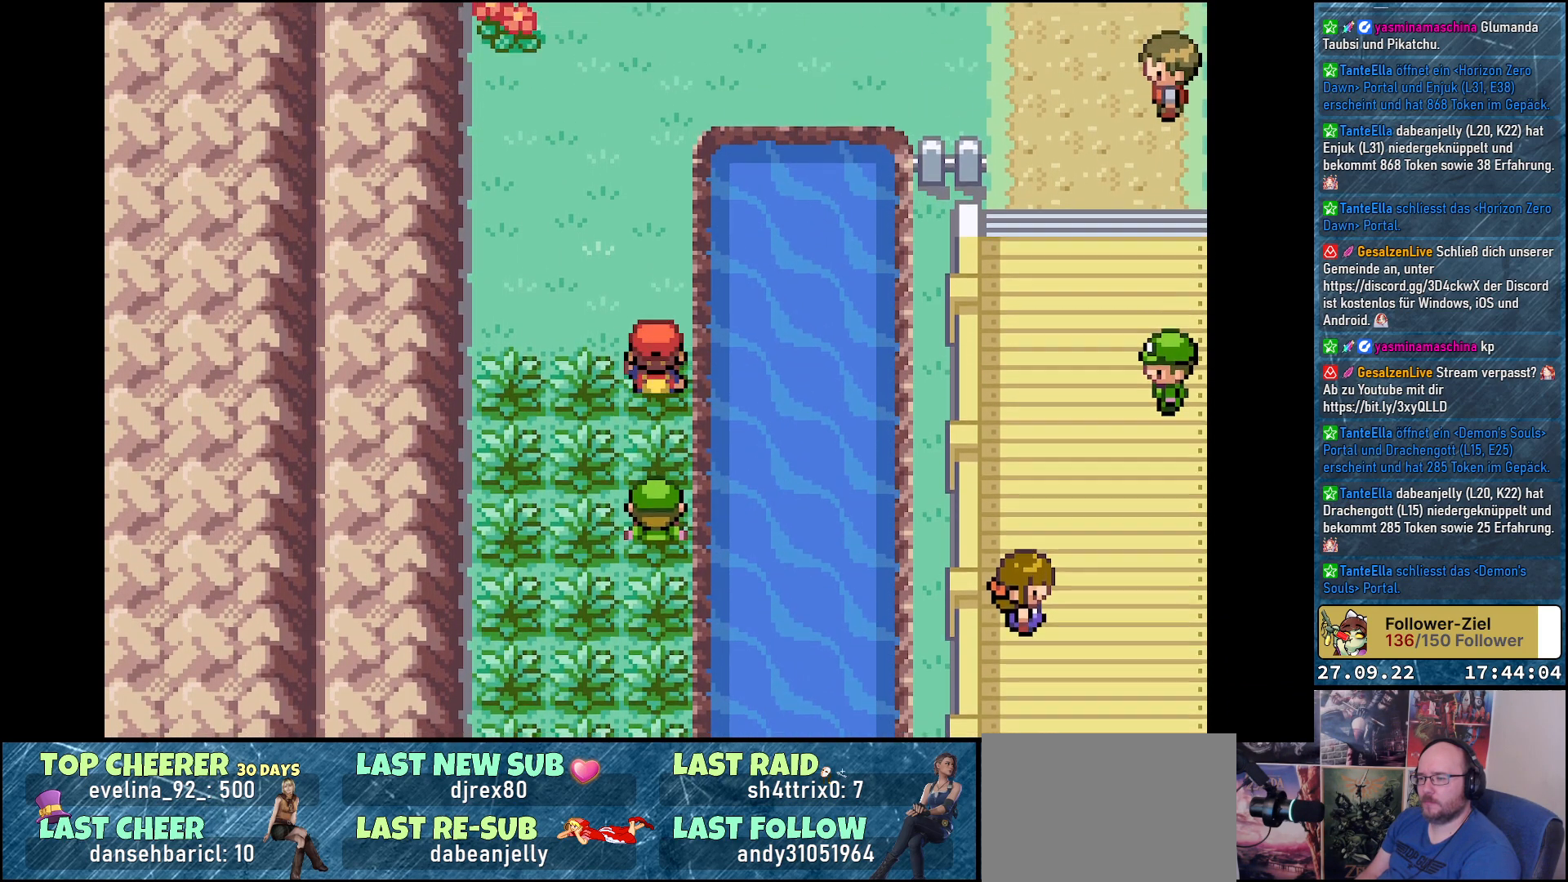
{"buttons": [], "left_stick": "center", "right_stick": "center", "events": [[17, "DPAD_UP", "up"], [117, "DPAD_DOWN", "down"], [134, "DPAD_LEFT", "up"], [201, "DPAD_DOWN", "up"], [201, "DPAD_RIGHT", "down"], [284, "DPAD_RIGHT", "up"]]}
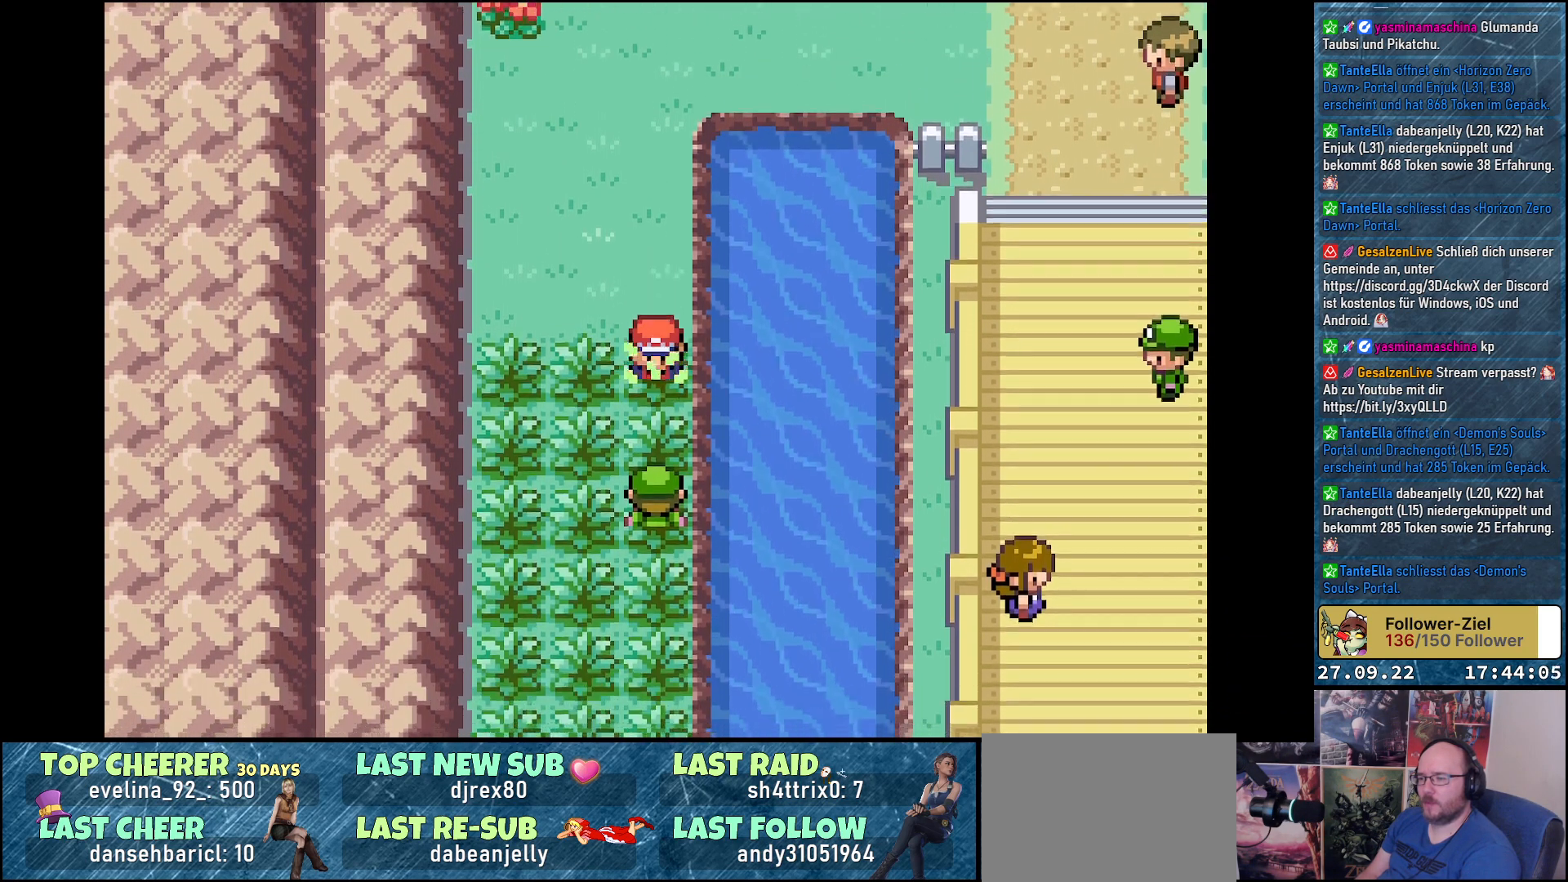
{"buttons": ["DPAD_UP"], "left_stick": "center", "right_stick": "center", "events": [[300, "DPAD_RIGHT", "down"], [400, "DPAD_UP", "down"], [417, "DPAD_RIGHT", "up"]]}
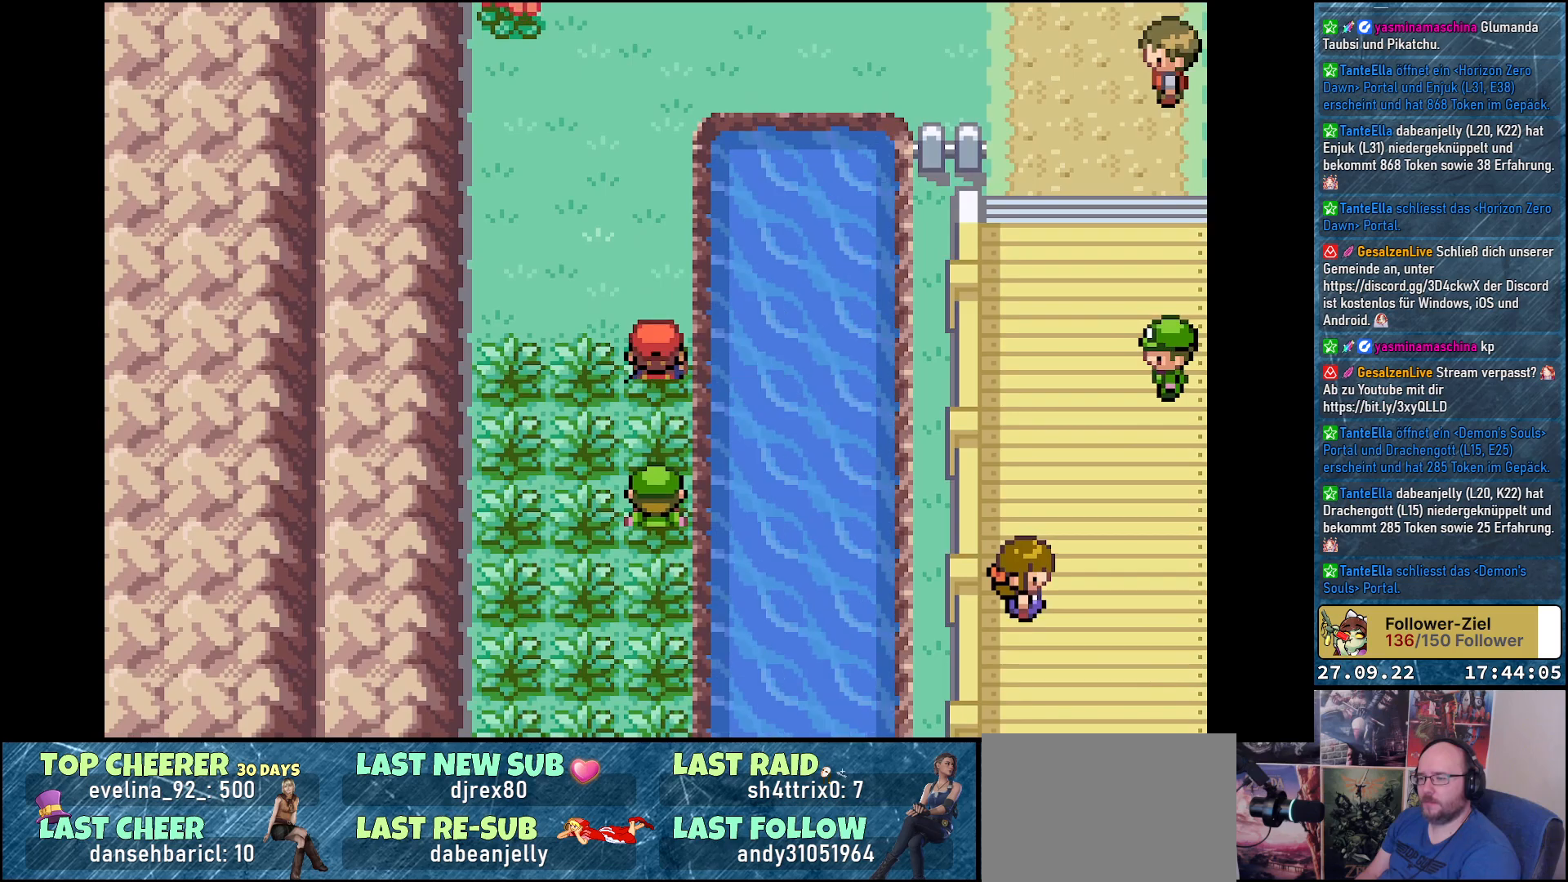
{"buttons": ["DPAD_RIGHT"], "left_stick": "center", "right_stick": "center"}
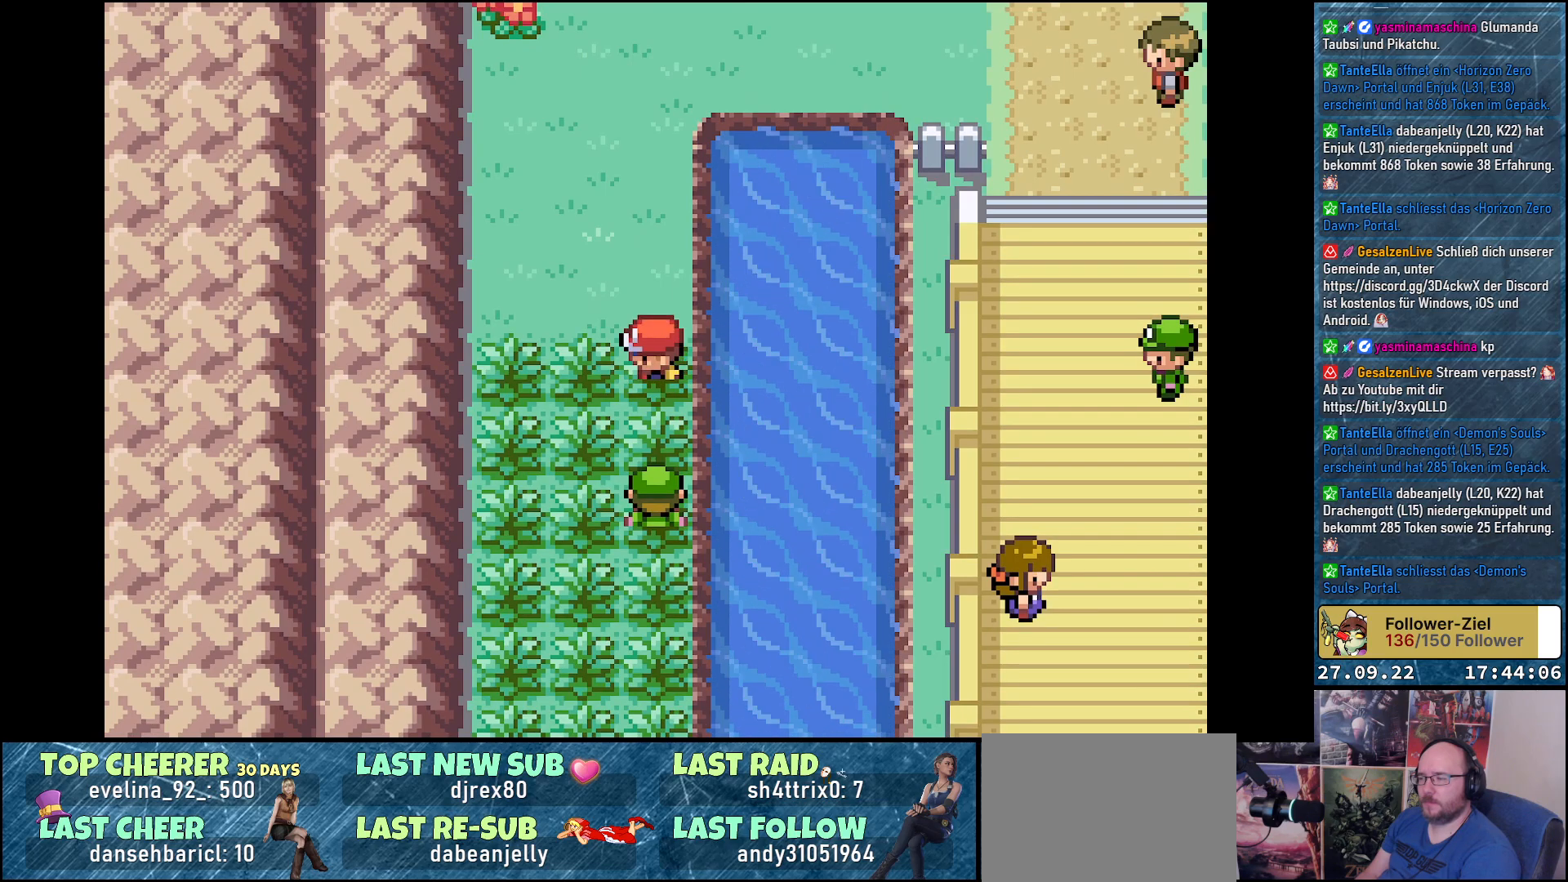
{"buttons": [], "left_stick": "center", "right_stick": "center", "events": [[33, "DPAD_UP", "down"], [50, "DPAD_RIGHT", "up"], [117, "DPAD_LEFT", "down"], [133, "DPAD_UP", "up"], [200, "DPAD_DOWN", "down"], [233, "DPAD_LEFT", "up"], [300, "DPAD_DOWN", "up"]]}
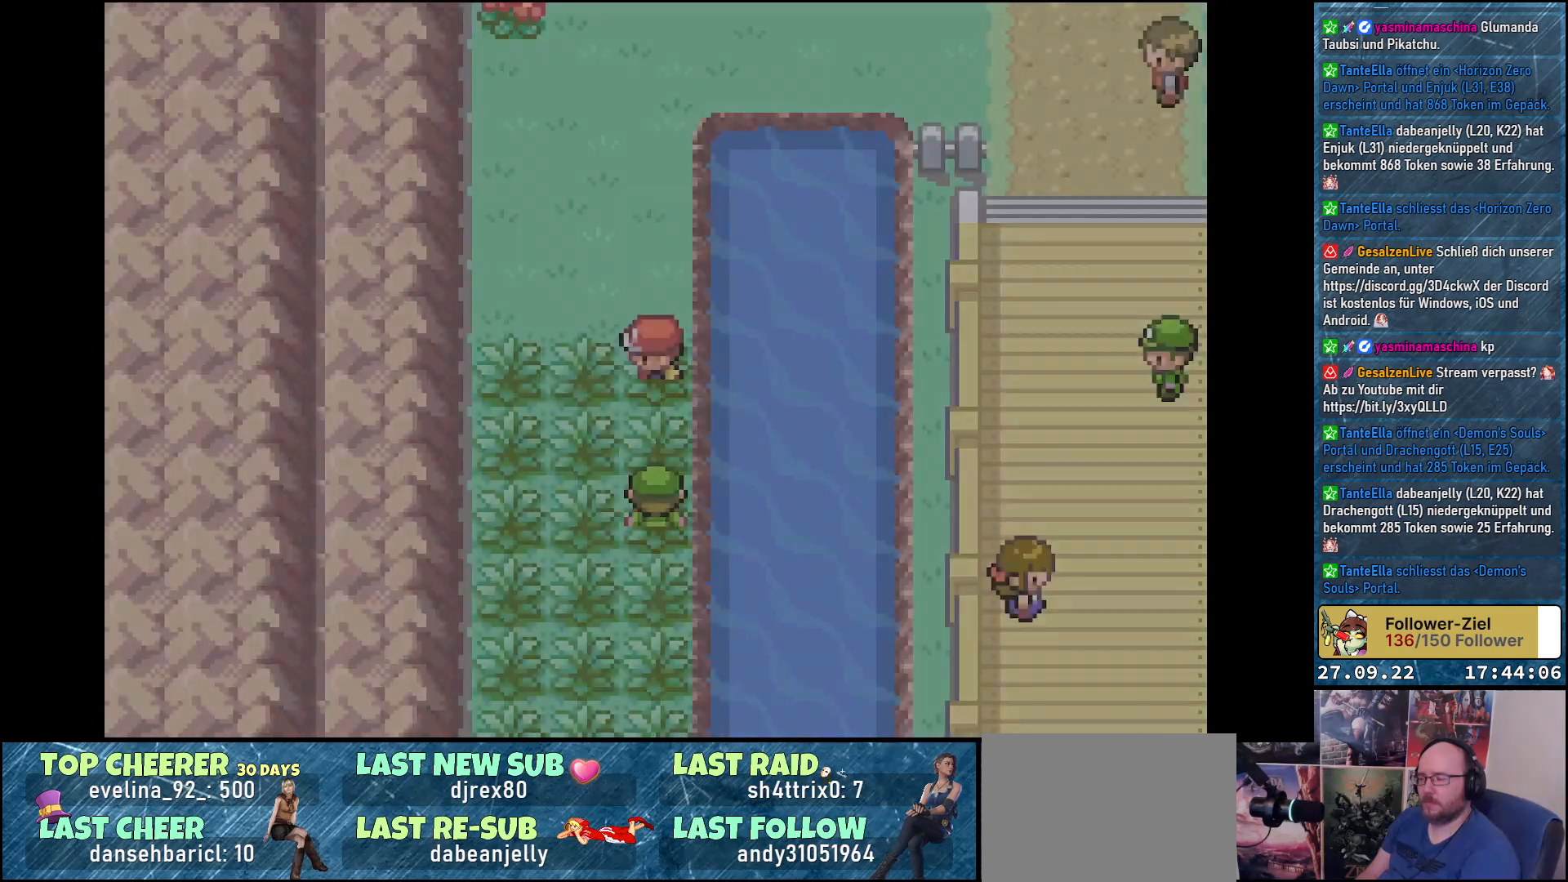
{"buttons": [], "left_stick": "center", "right_stick": "center", "events": []}
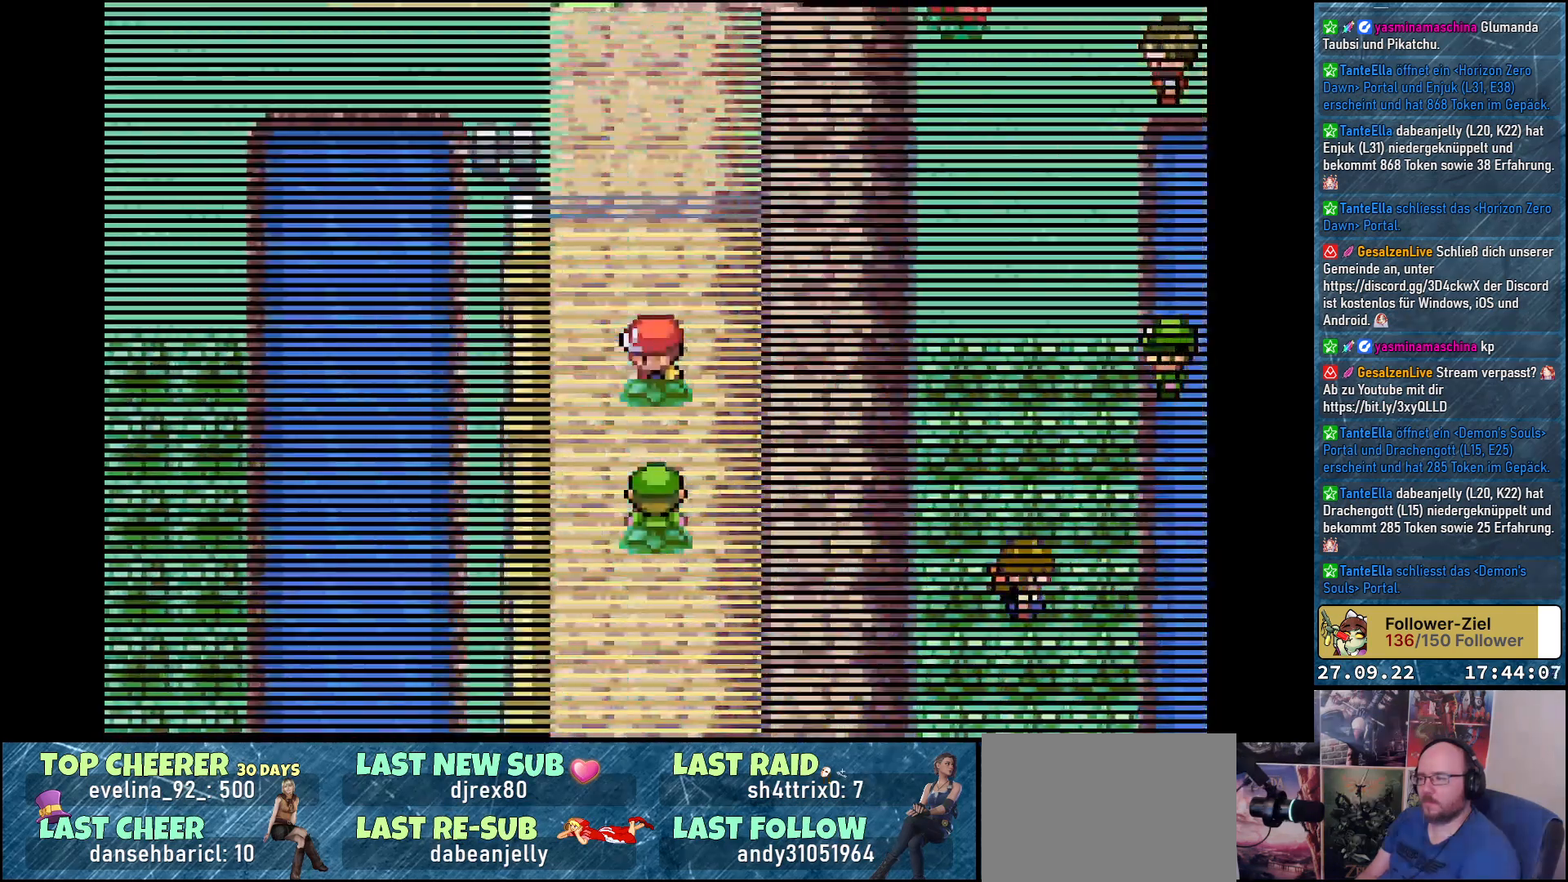
{"buttons": [], "left_stick": "center", "right_stick": "center", "events": []}